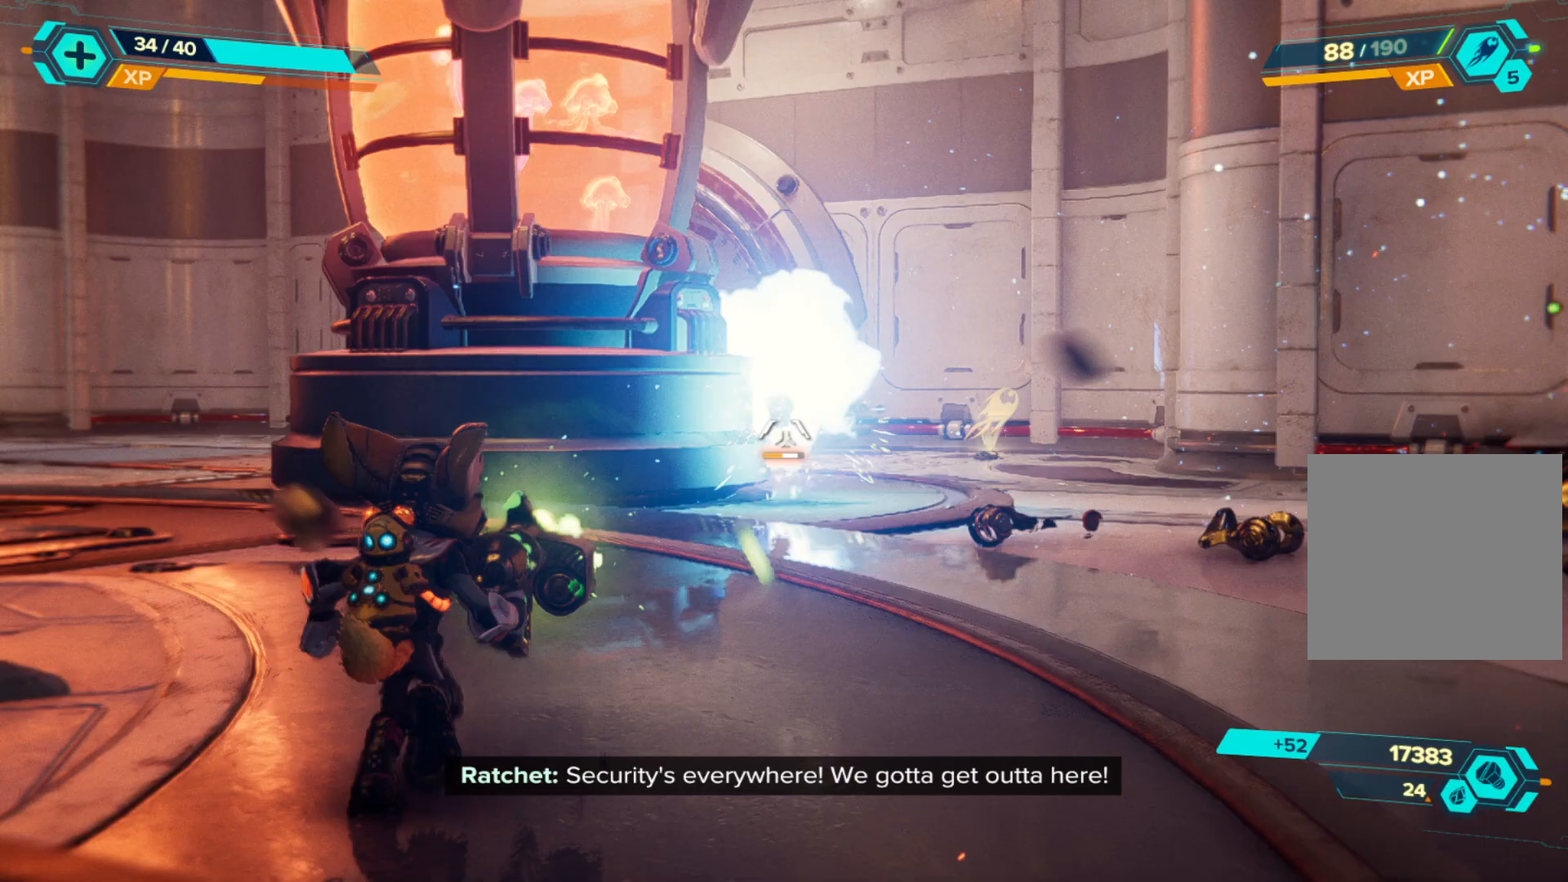
Gameplay with a controller (Xbox layout); each line is a JSON object with the inputs held at the frame after it. "events" lists button and stick changes between this image and that frame as [ms after this image, input, new state], when the widget could be followed in between. Not read: Z.
{"buttons": [], "left_stick": "up", "right_stick": "right", "events": [[217, "right_stick", "right"], [317, "R2", "up"], [333, "L2", "up"], [500, "left_stick", "up"]]}
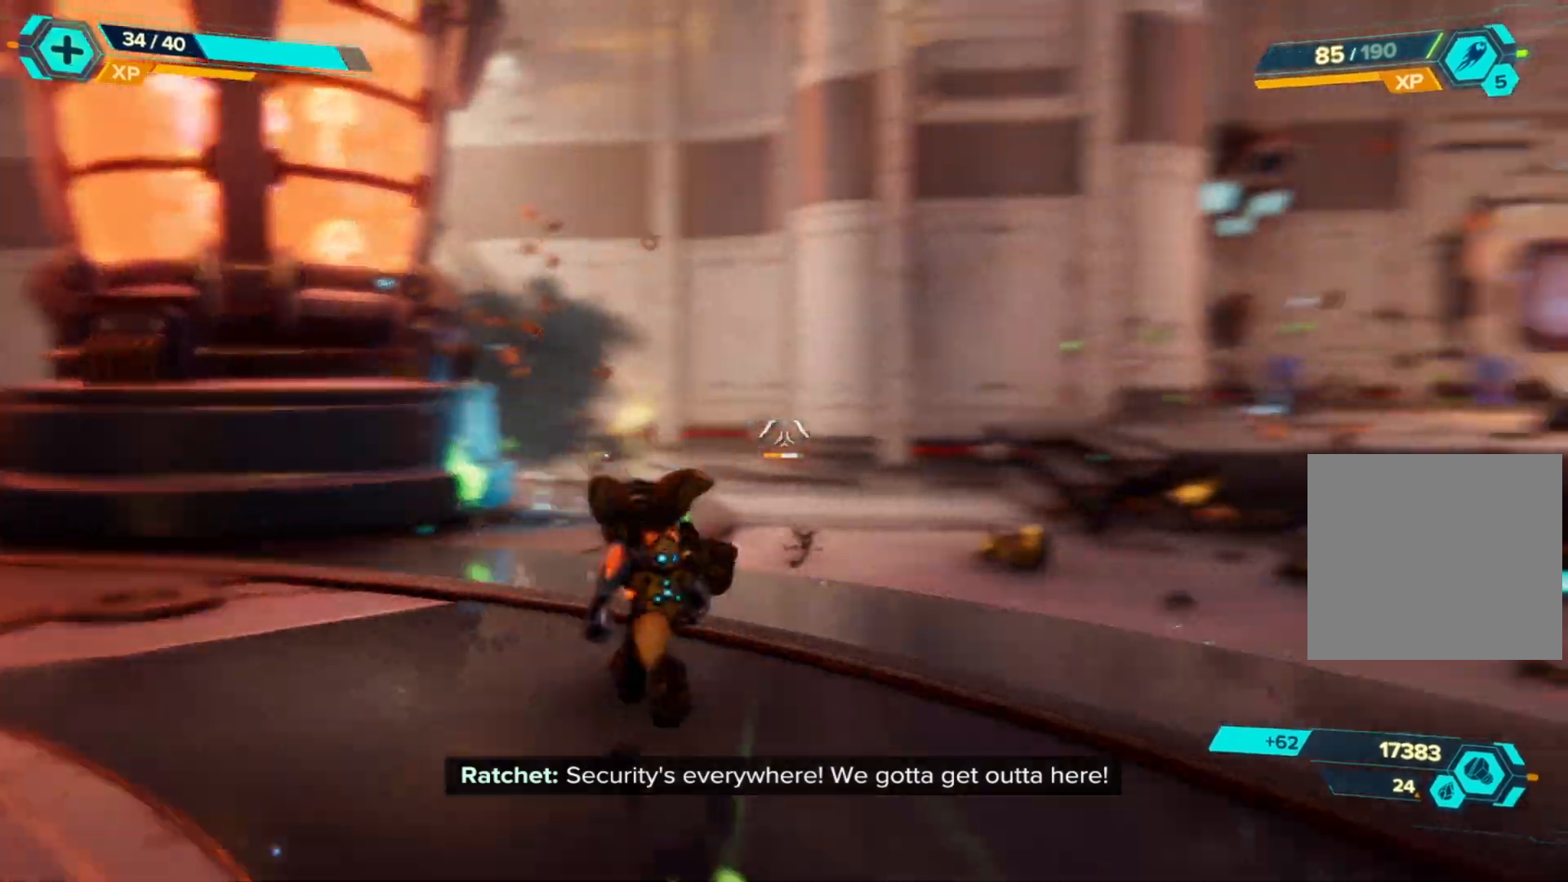
{"buttons": [], "left_stick": "up-left", "right_stick": "right", "events": [[117, "left_stick", "up-left"], [183, "right_stick", "center"], [400, "right_stick", "right"]]}
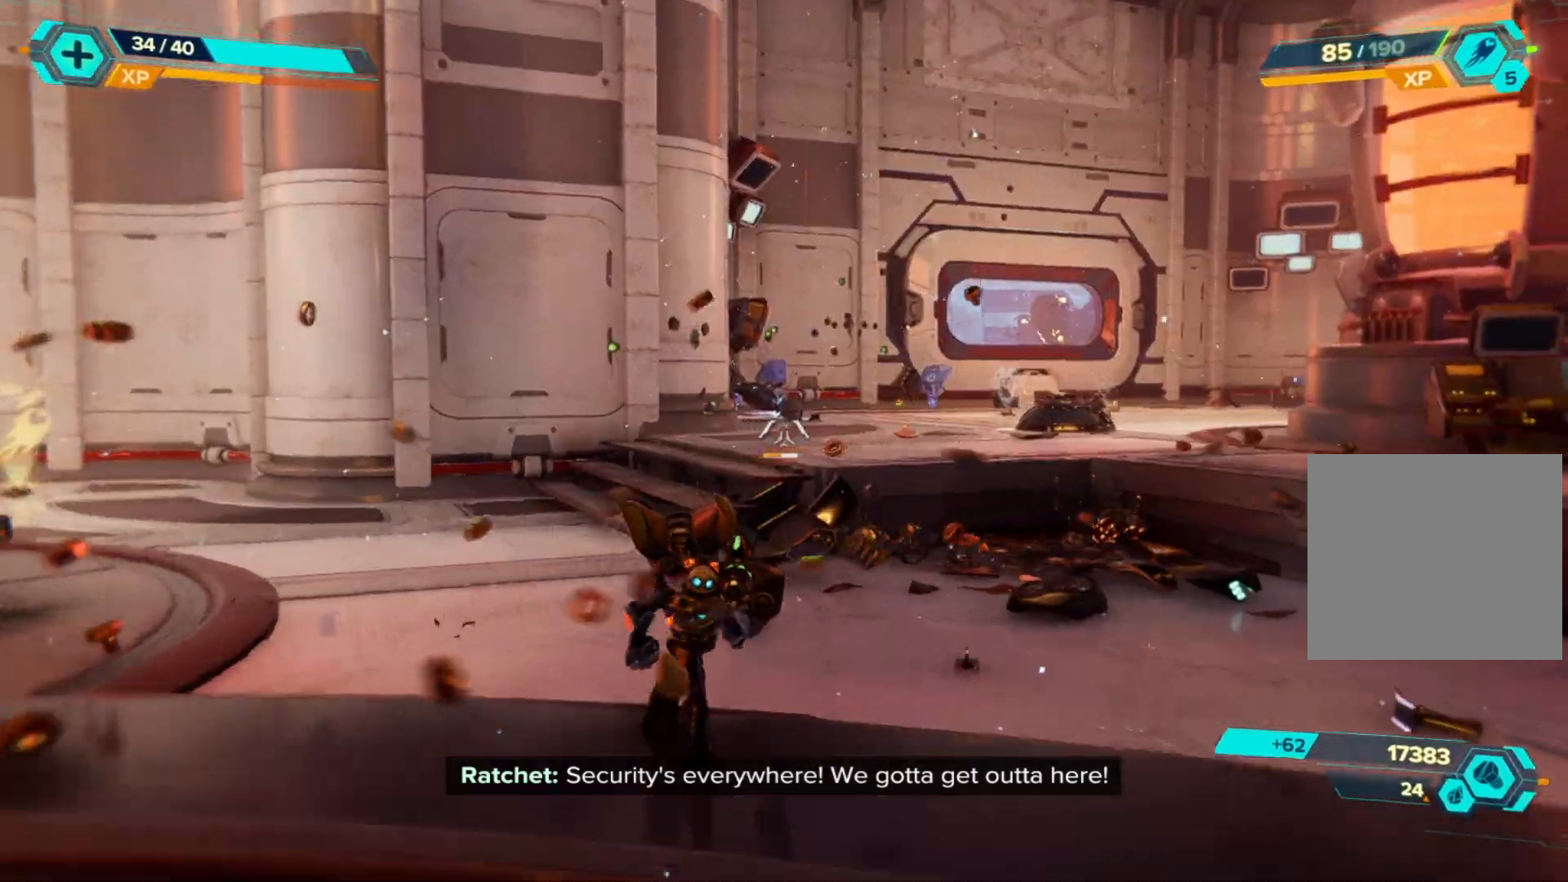
{"buttons": [], "left_stick": "up-left", "right_stick": "center", "events": [[300, "right_stick", "center"]]}
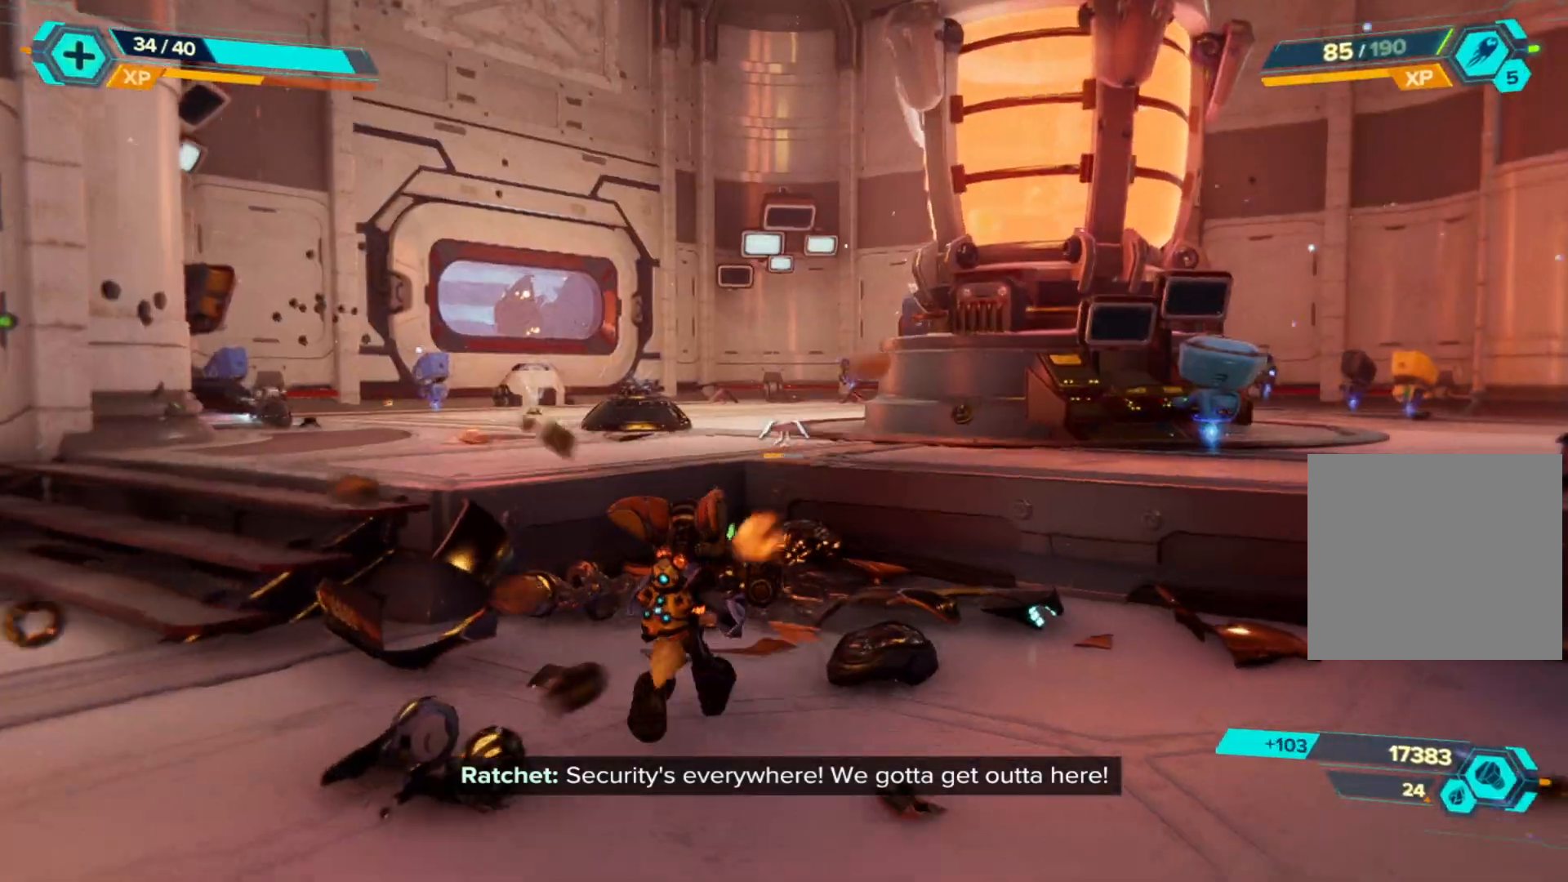
{"buttons": ["A"], "left_stick": "up-left", "right_stick": "center", "events": [[200, "A", "down"], [383, "A", "up"], [500, "A", "down"]]}
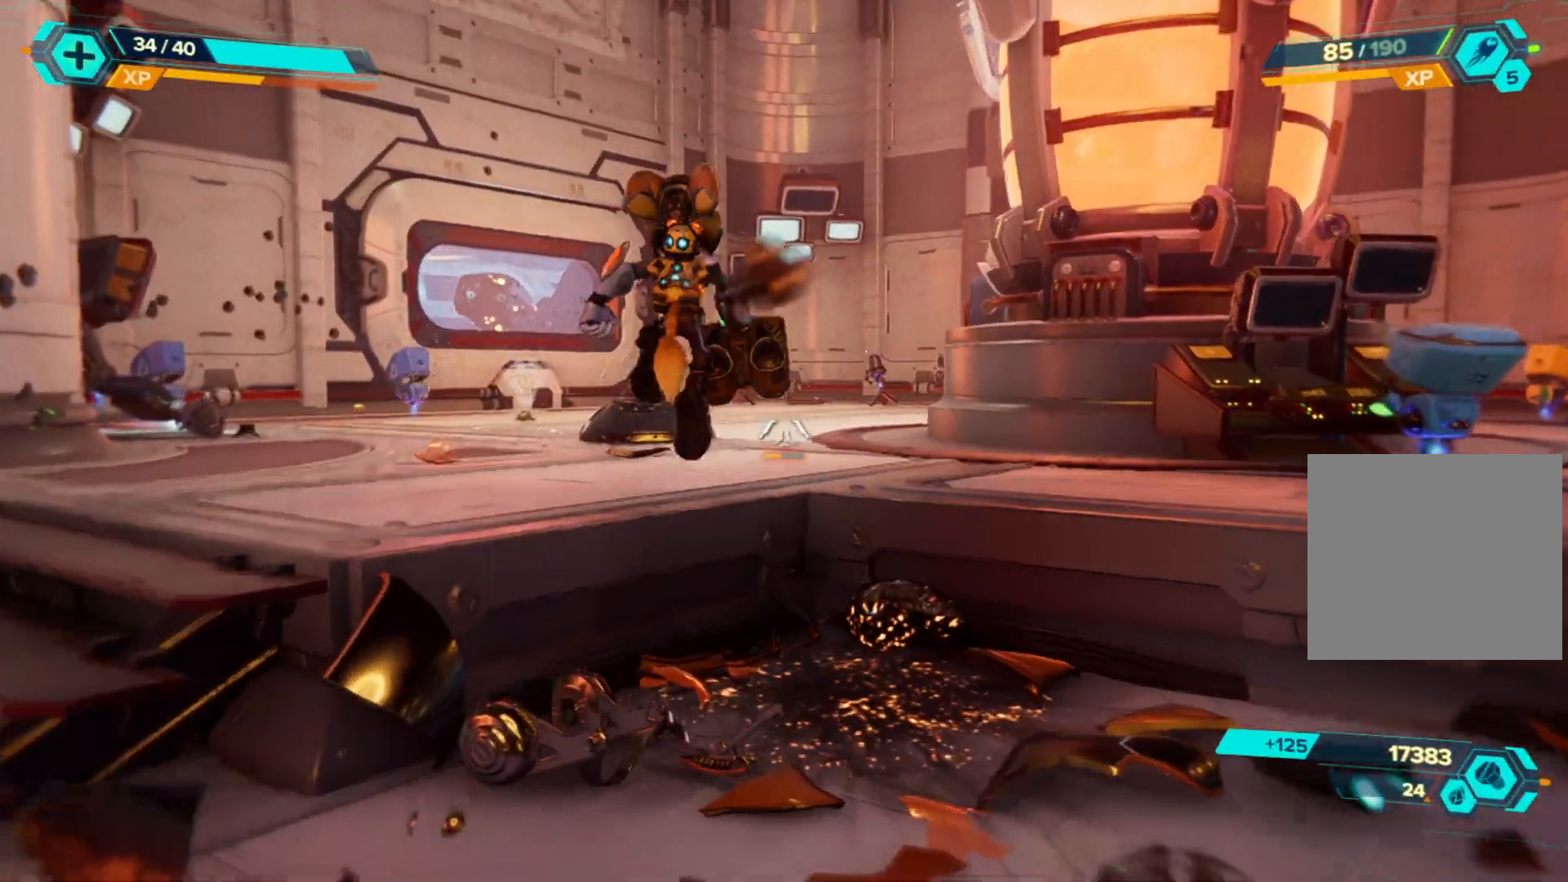
{"buttons": [], "left_stick": "up-left", "right_stick": "left", "events": [[200, "A", "up"], [367, "right_stick", "left"]]}
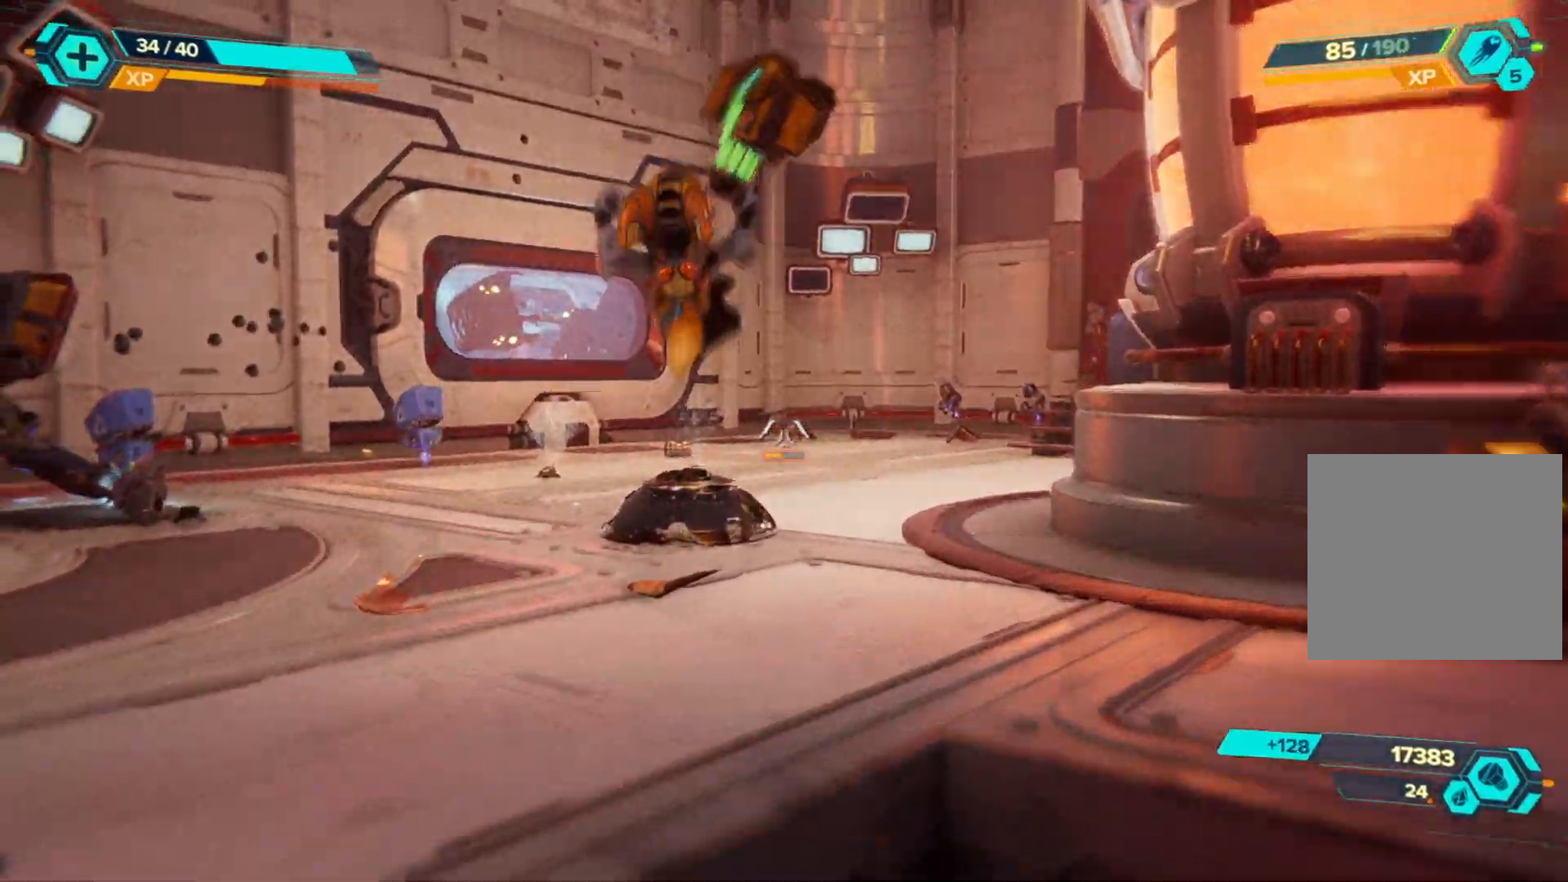
{"buttons": [], "left_stick": "up-left", "right_stick": "left", "events": [[200, "left_stick", "left"], [383, "left_stick", "up-left"]]}
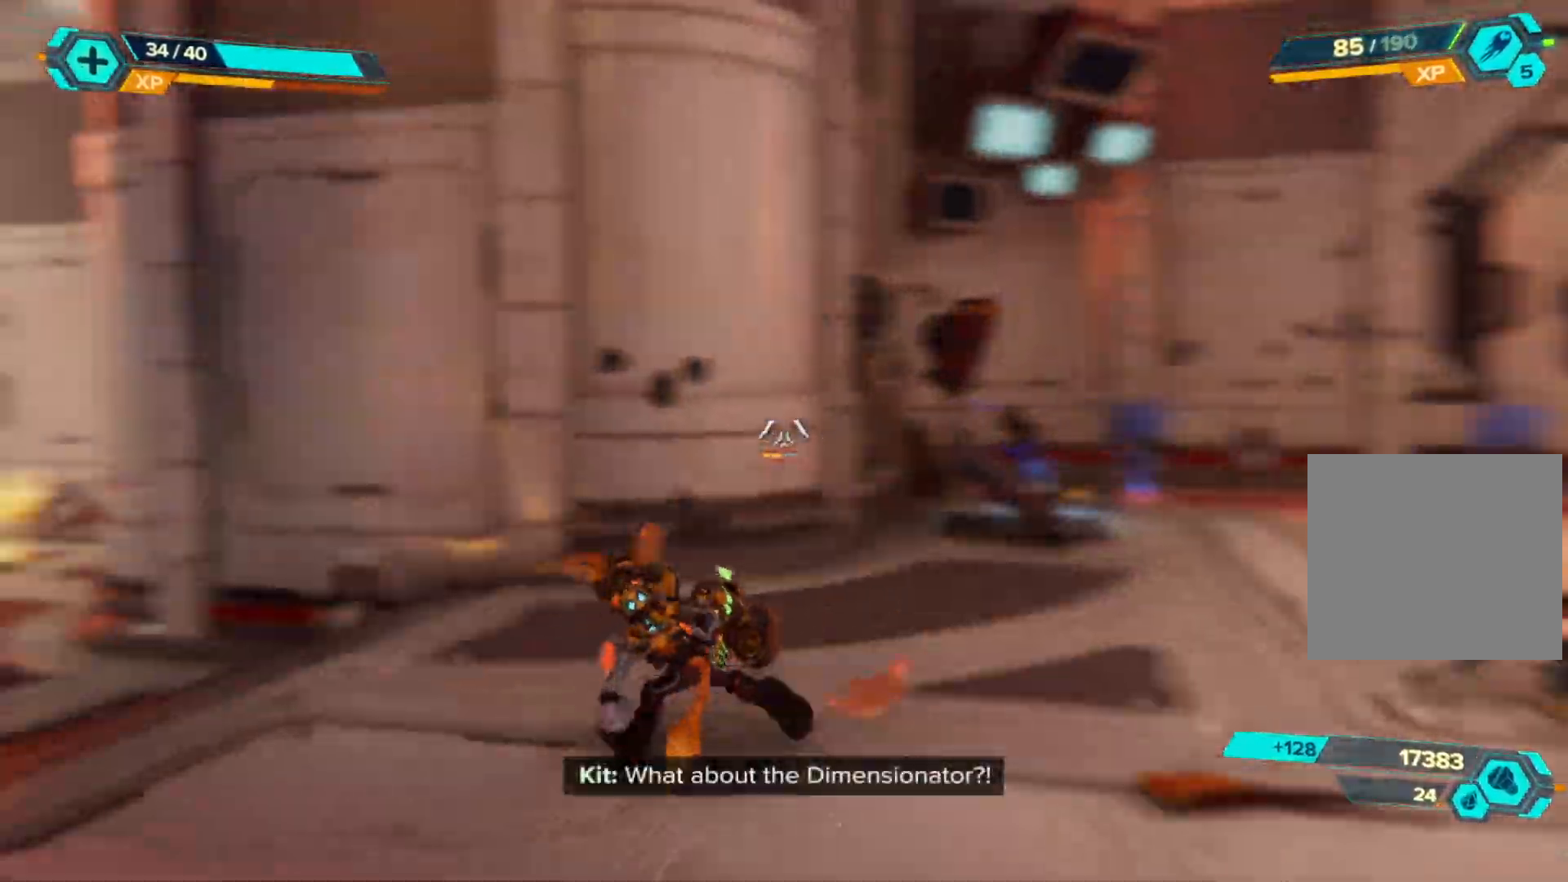
{"buttons": [], "left_stick": "up-left", "right_stick": "center", "events": [[267, "right_stick", "center"]]}
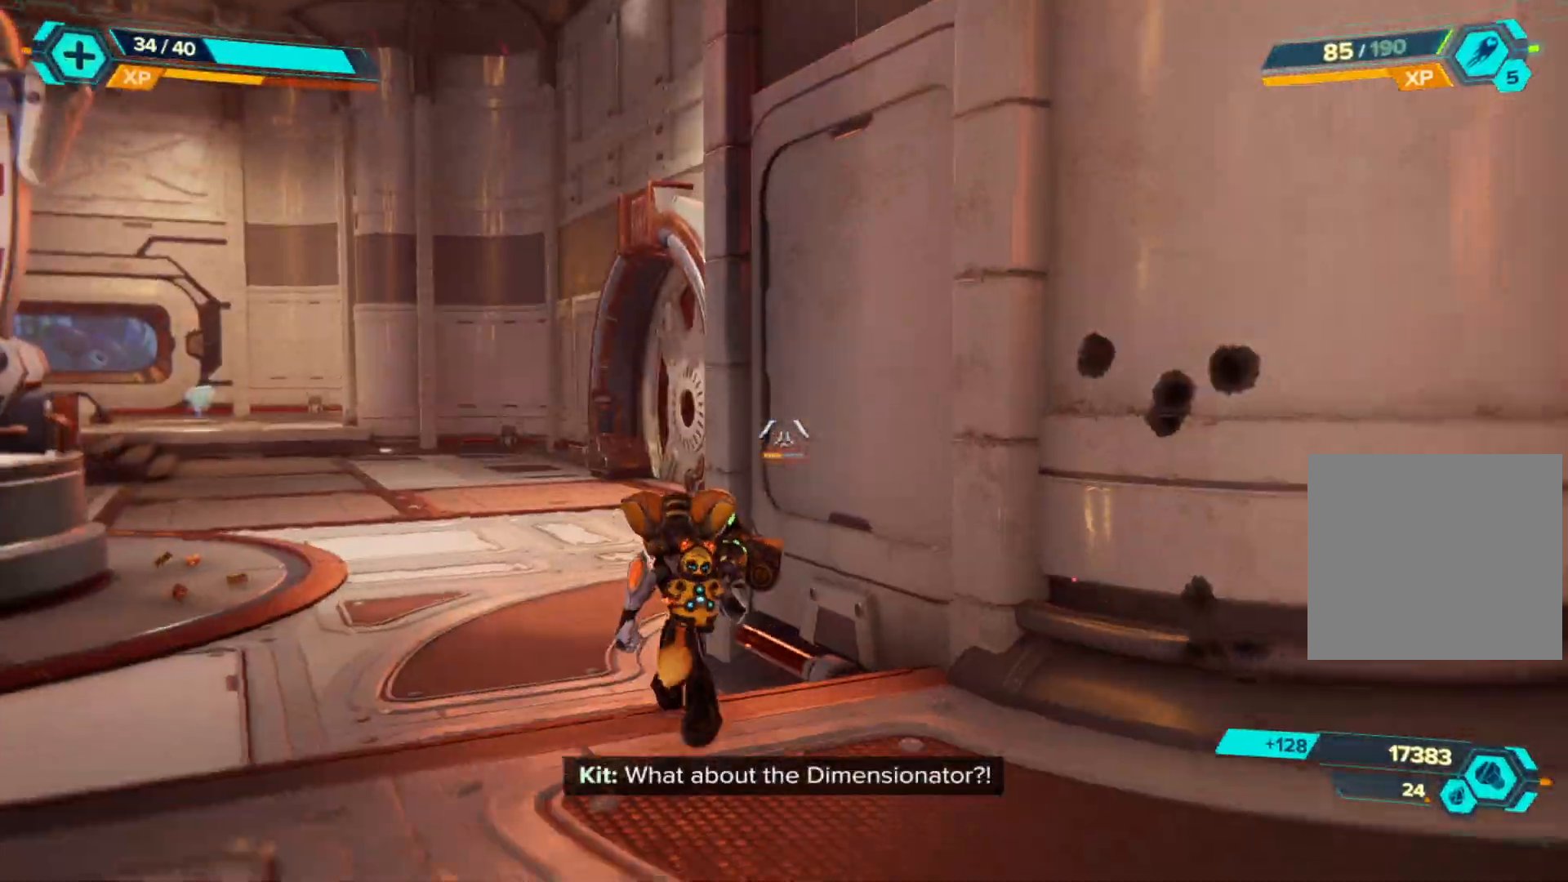
{"buttons": [], "left_stick": "up-left", "right_stick": "center", "events": [[50, "right_stick", "left"], [317, "right_stick", "center"]]}
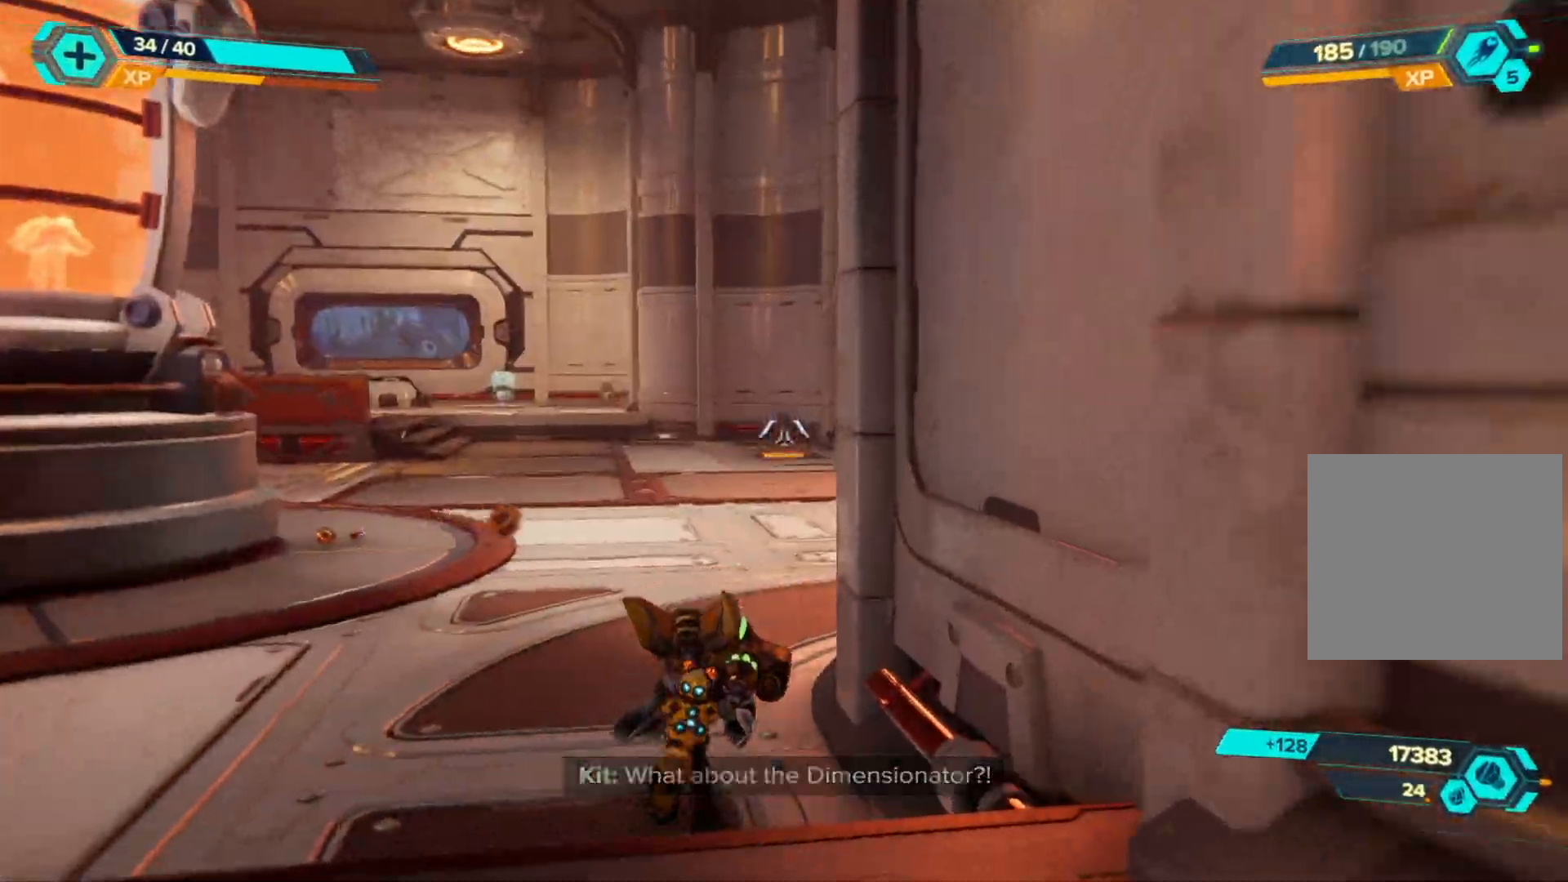
{"buttons": ["R1"], "left_stick": "up", "right_stick": "right", "events": [[67, "R1", "down"], [183, "left_stick", "up"], [500, "right_stick", "right"]]}
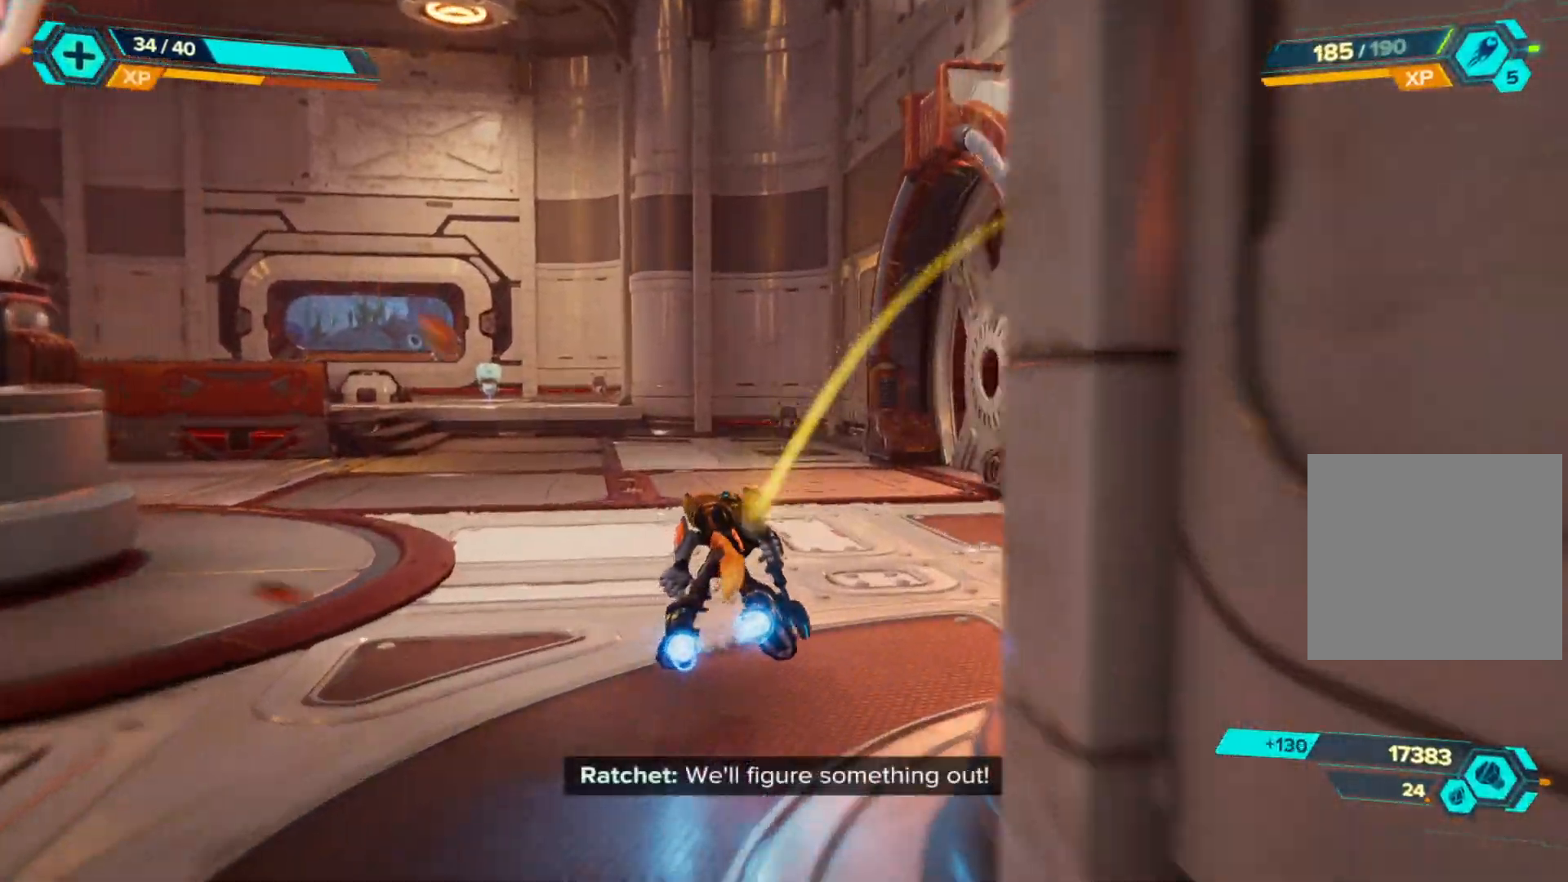
{"buttons": ["R1"], "left_stick": "up", "right_stick": "center", "events": [[267, "right_stick", "center"]]}
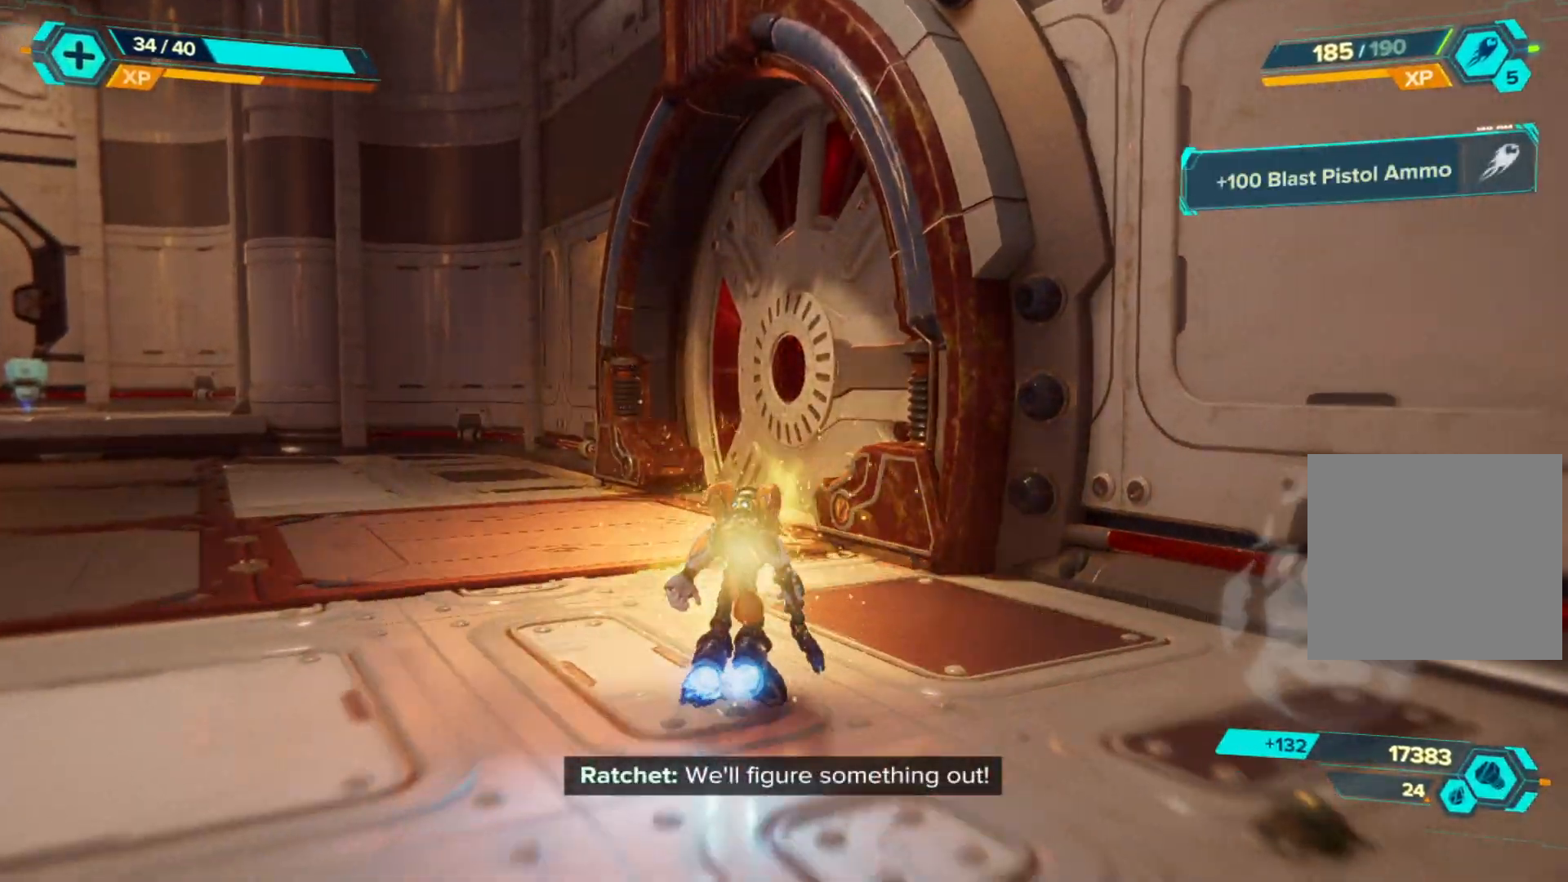
{"buttons": [], "left_stick": "up-left", "right_stick": "left", "events": [[283, "R1", "up"], [283, "left_stick", "up-left"], [333, "right_stick", "left"]]}
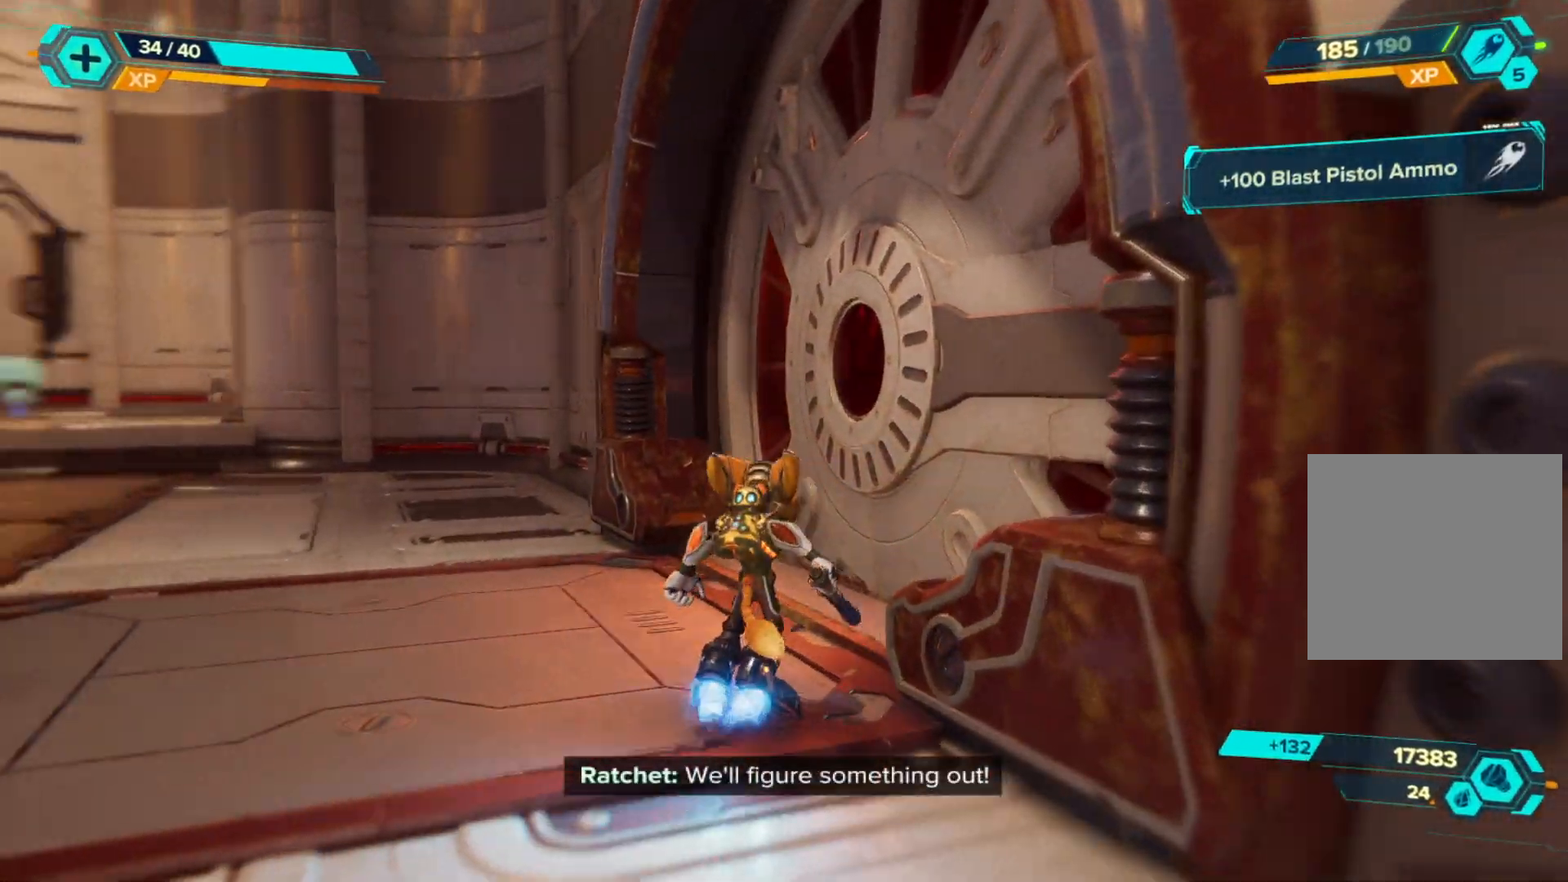
{"buttons": ["R1"], "left_stick": "up", "right_stick": "center", "events": [[333, "right_stick", "center"], [350, "R1", "down"], [433, "left_stick", "up"]]}
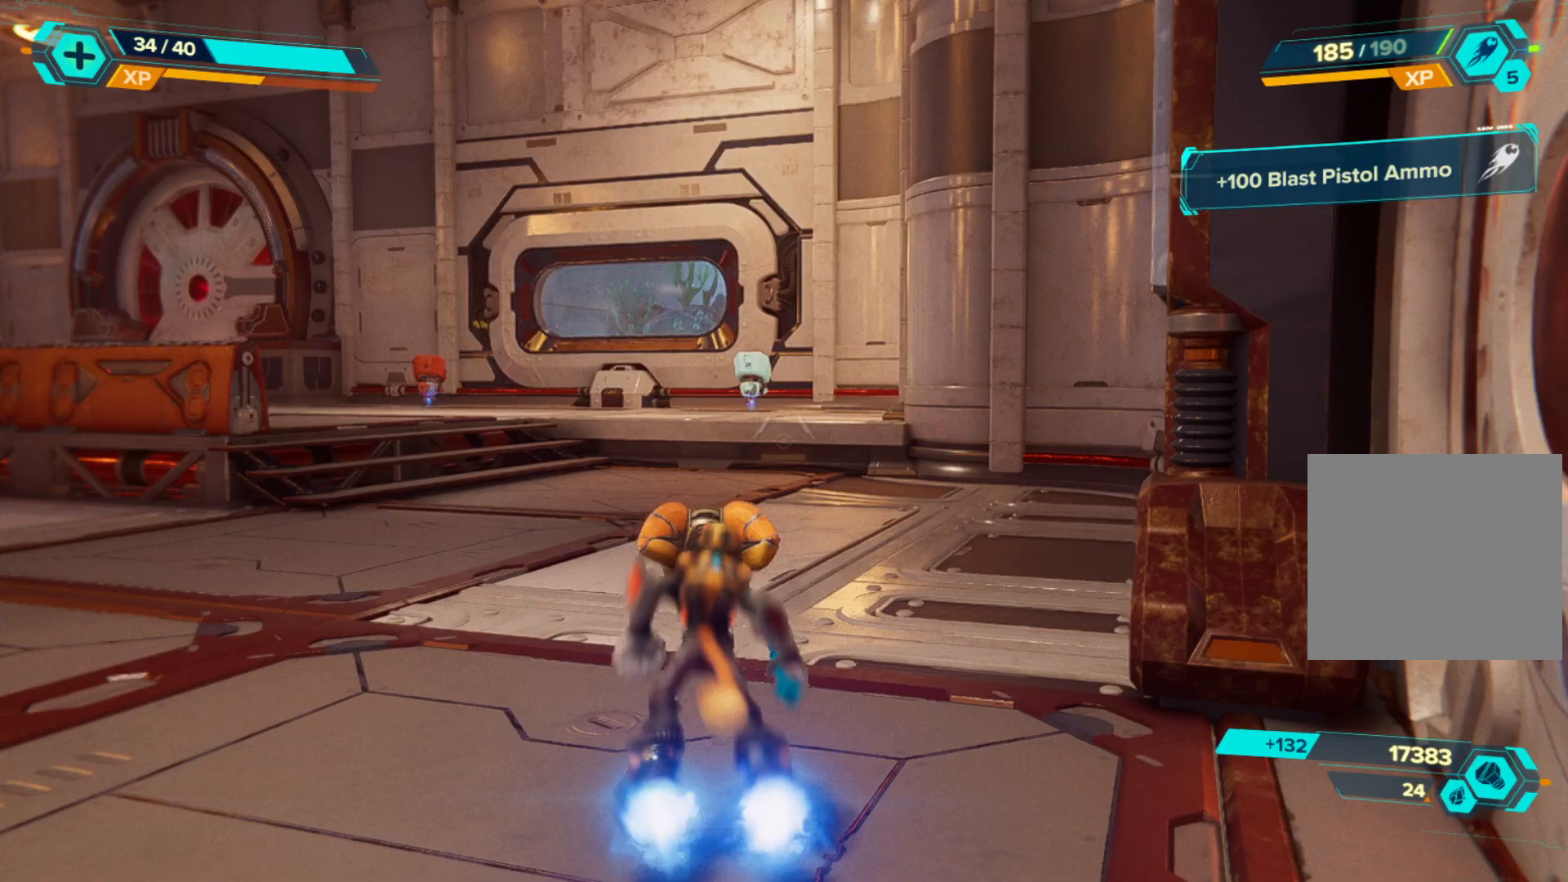
{"buttons": ["R1"], "left_stick": "up", "right_stick": "center", "events": []}
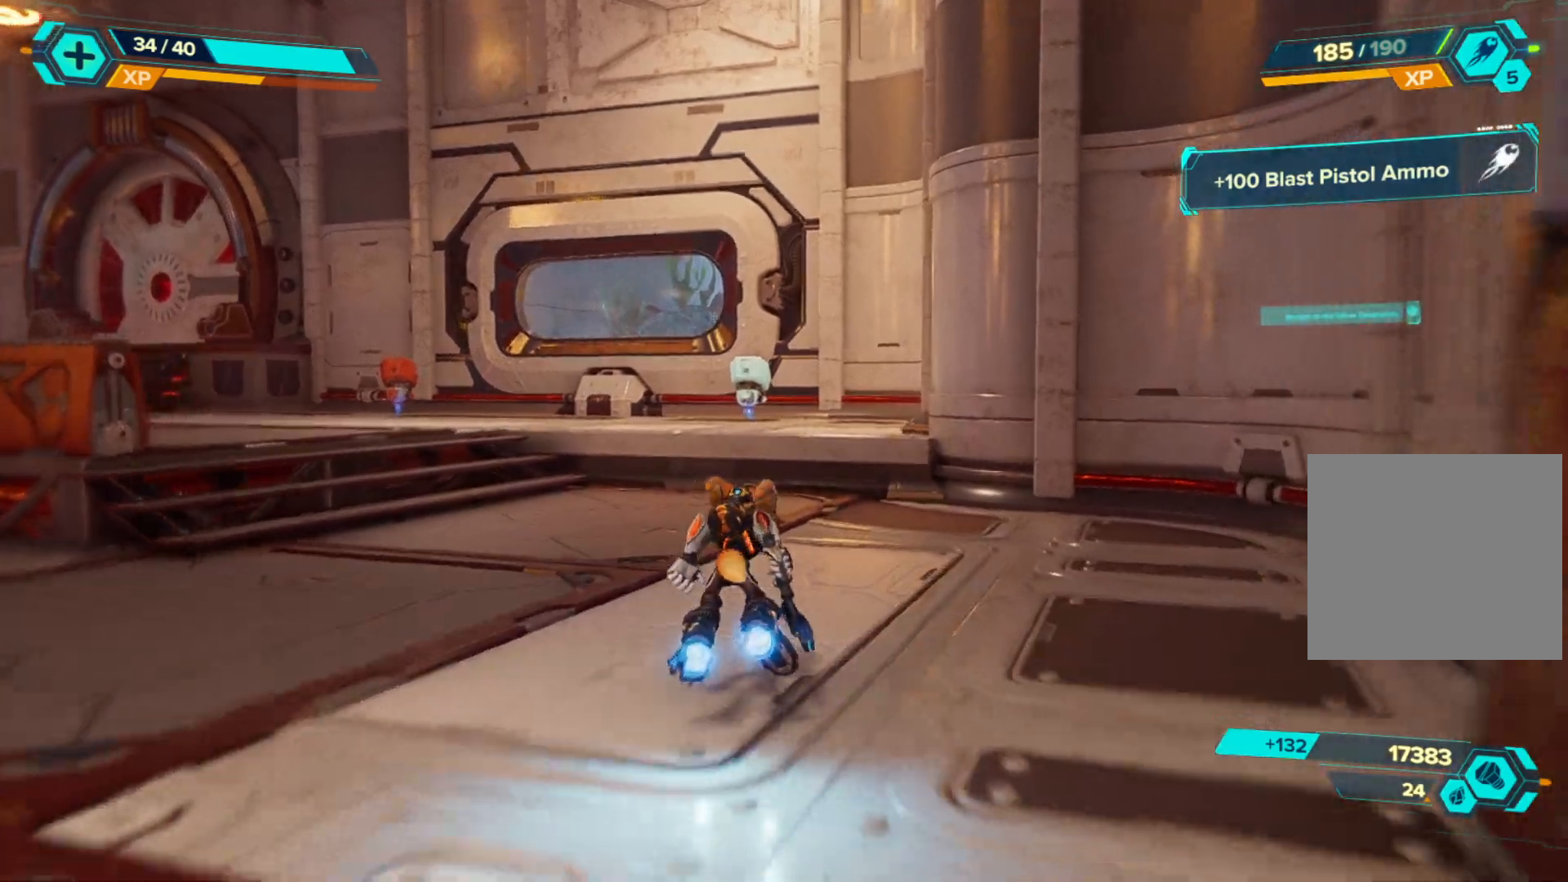
{"buttons": ["R1"], "left_stick": "up", "right_stick": "left", "events": [[233, "right_stick", "left"]]}
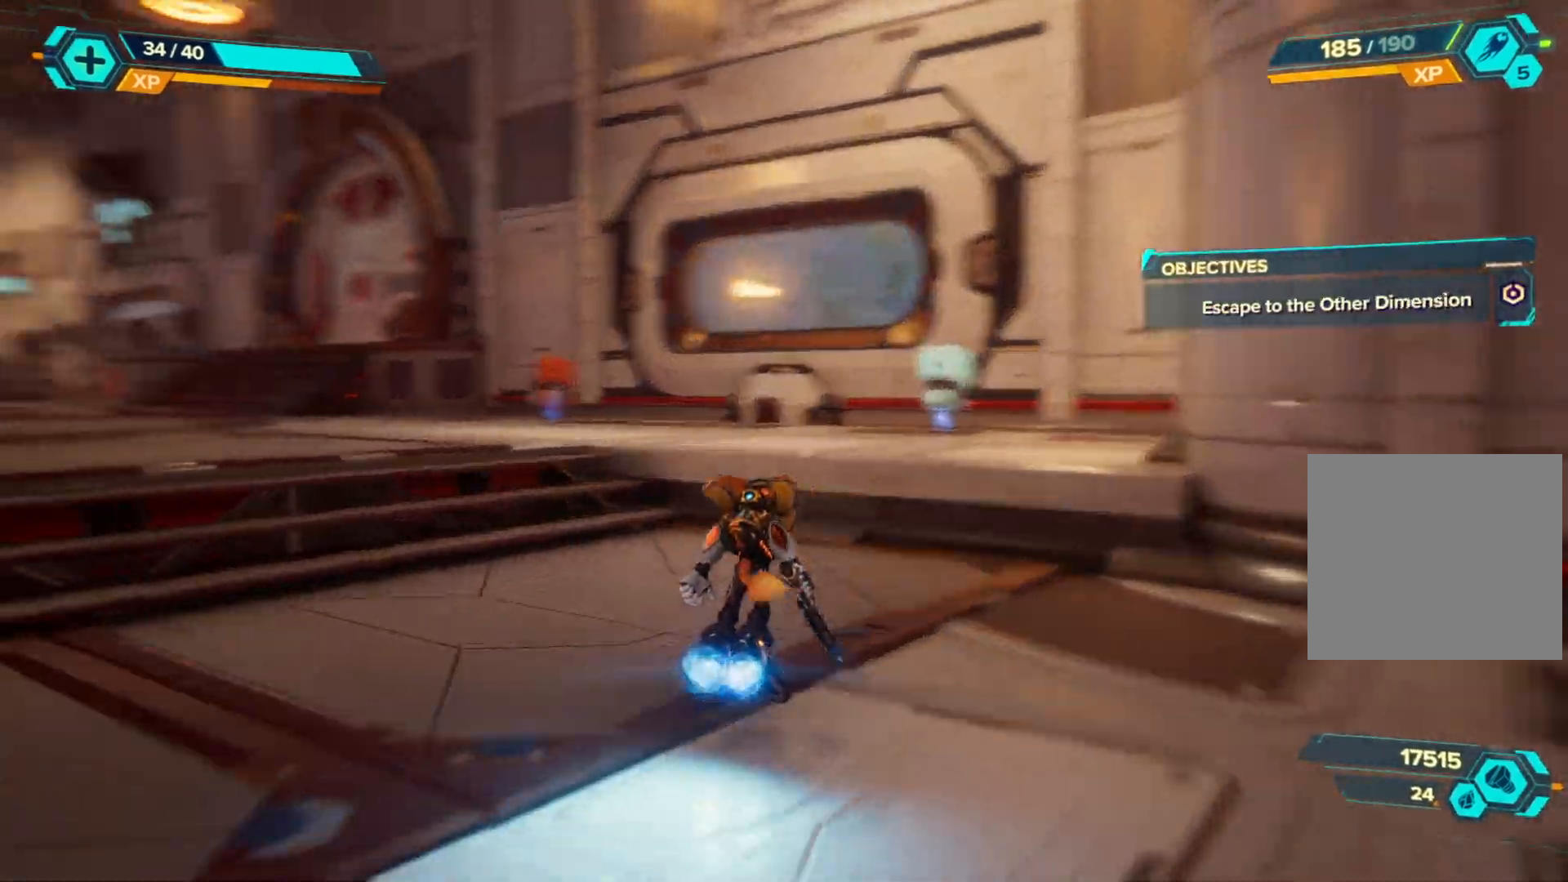
{"buttons": ["R1"], "left_stick": "up", "right_stick": "center", "events": [[267, "right_stick", "center"]]}
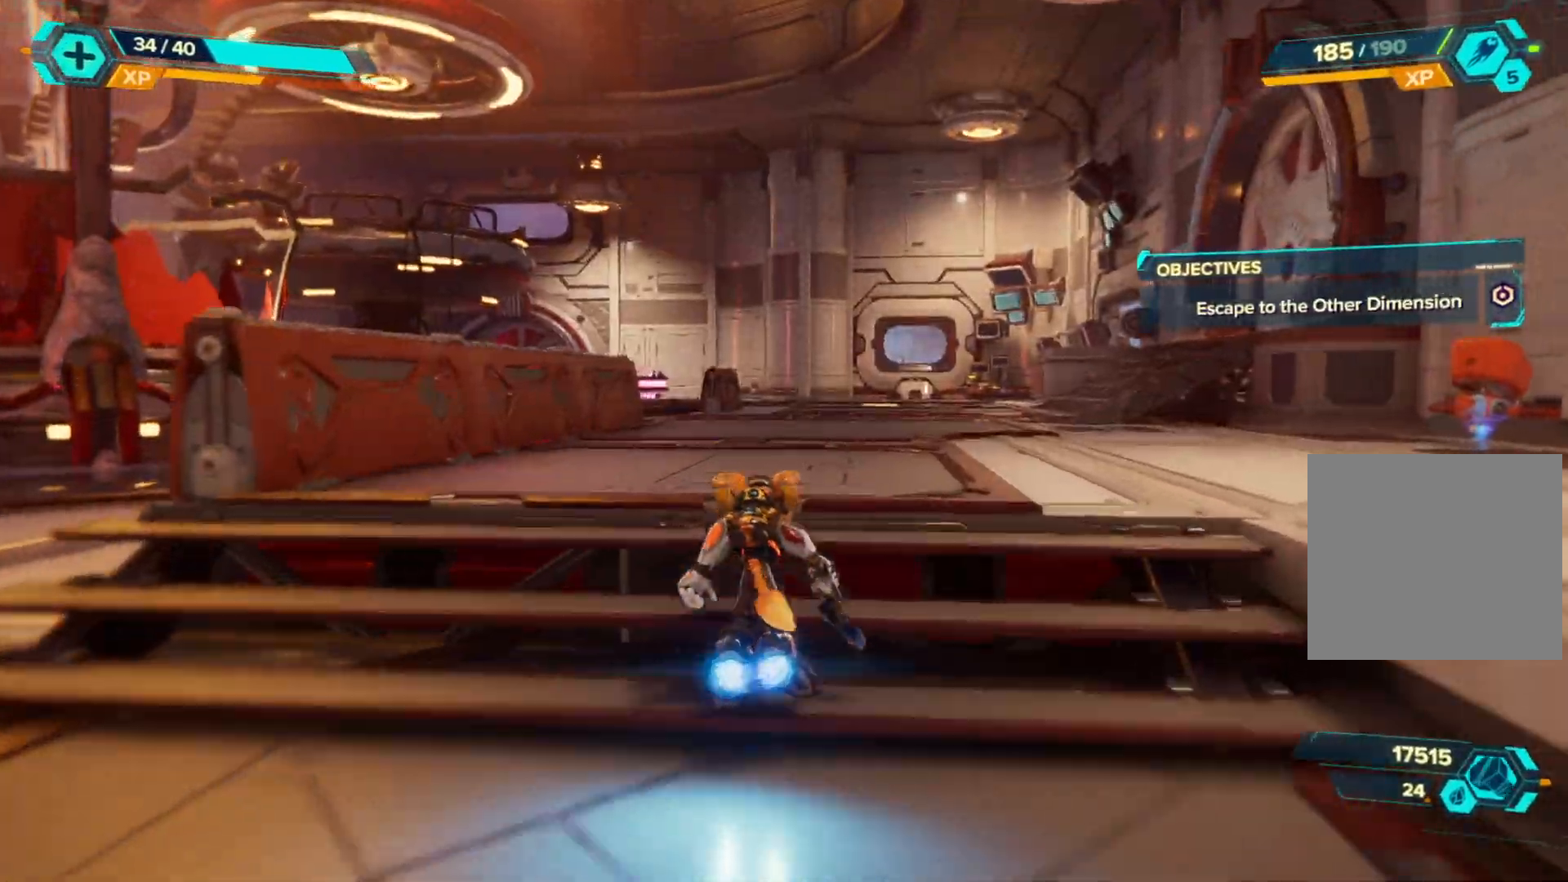
{"buttons": ["R1"], "left_stick": "up", "right_stick": "center", "events": []}
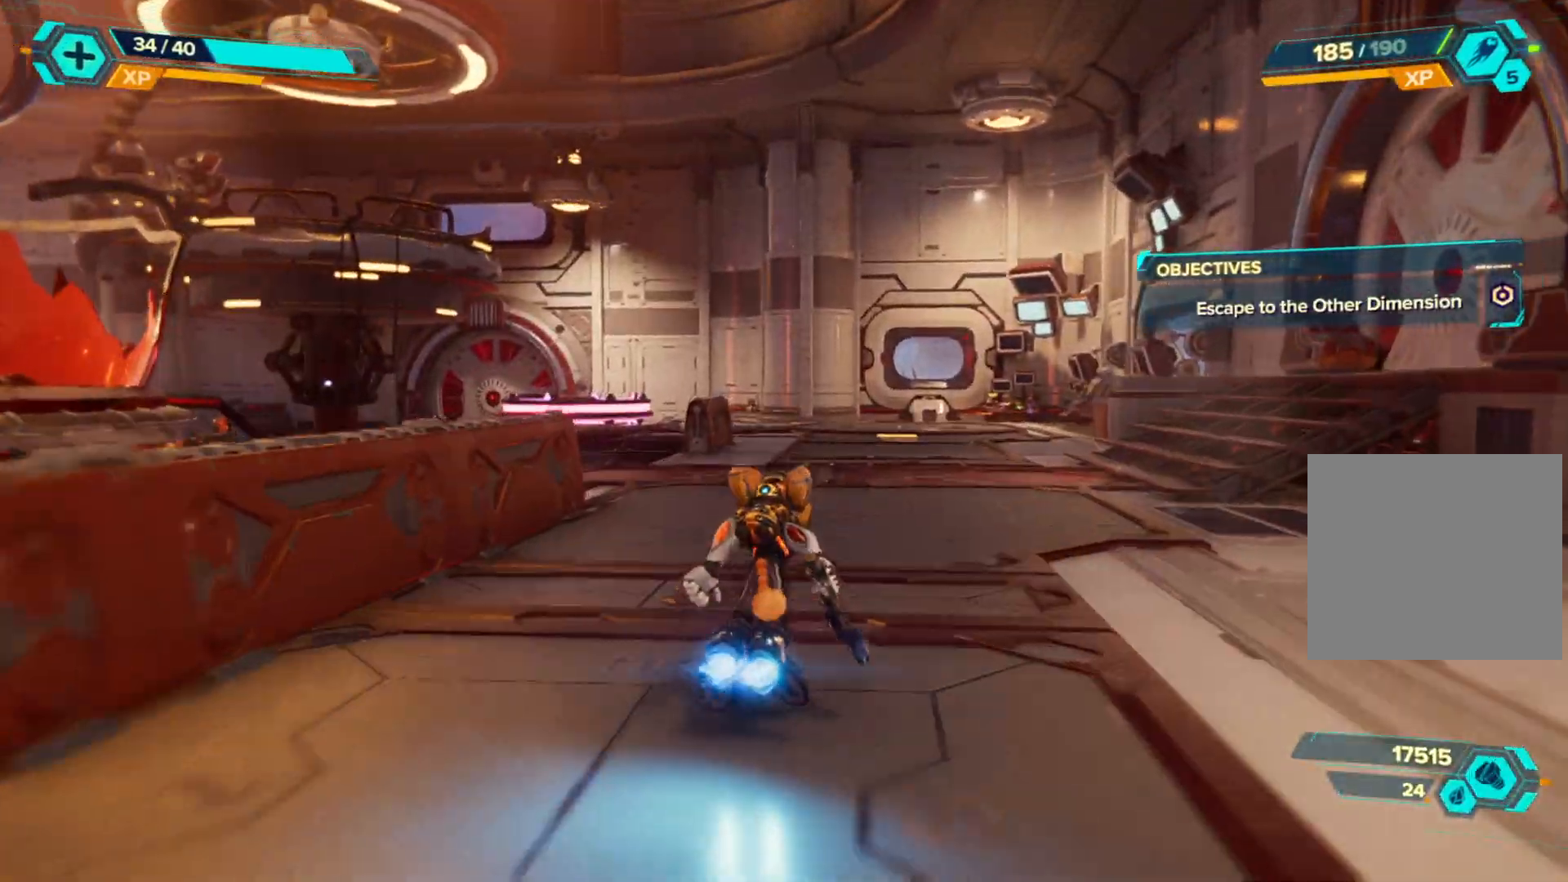
{"buttons": ["R1"], "left_stick": "up", "right_stick": "center", "events": []}
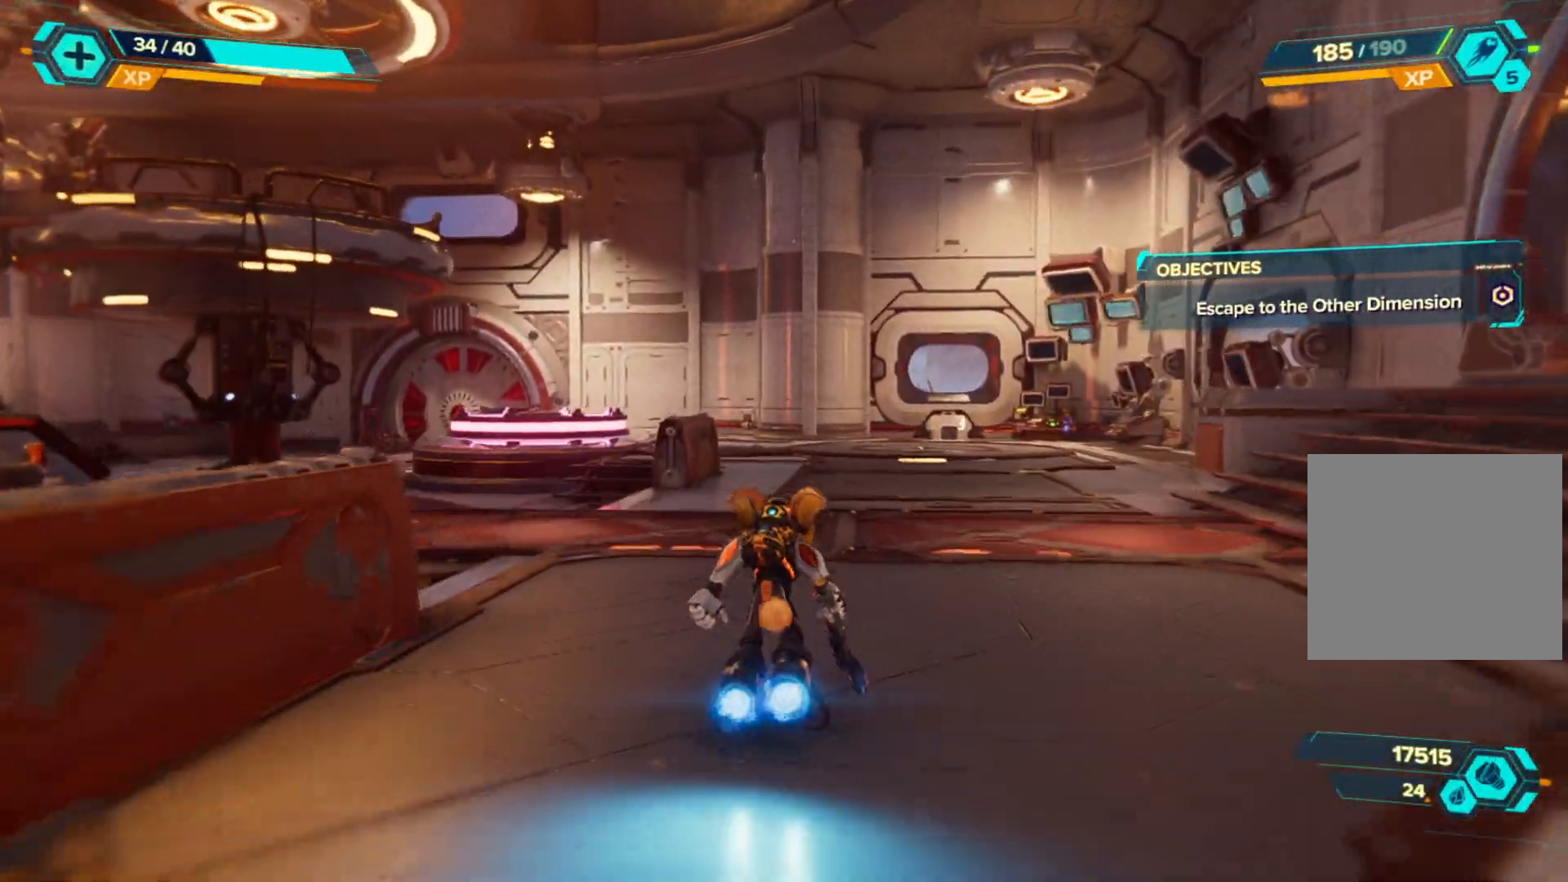
{"buttons": [], "left_stick": "up-right", "right_stick": "left", "events": [[183, "right_stick", "left"], [283, "R1", "up"], [467, "left_stick", "up-right"]]}
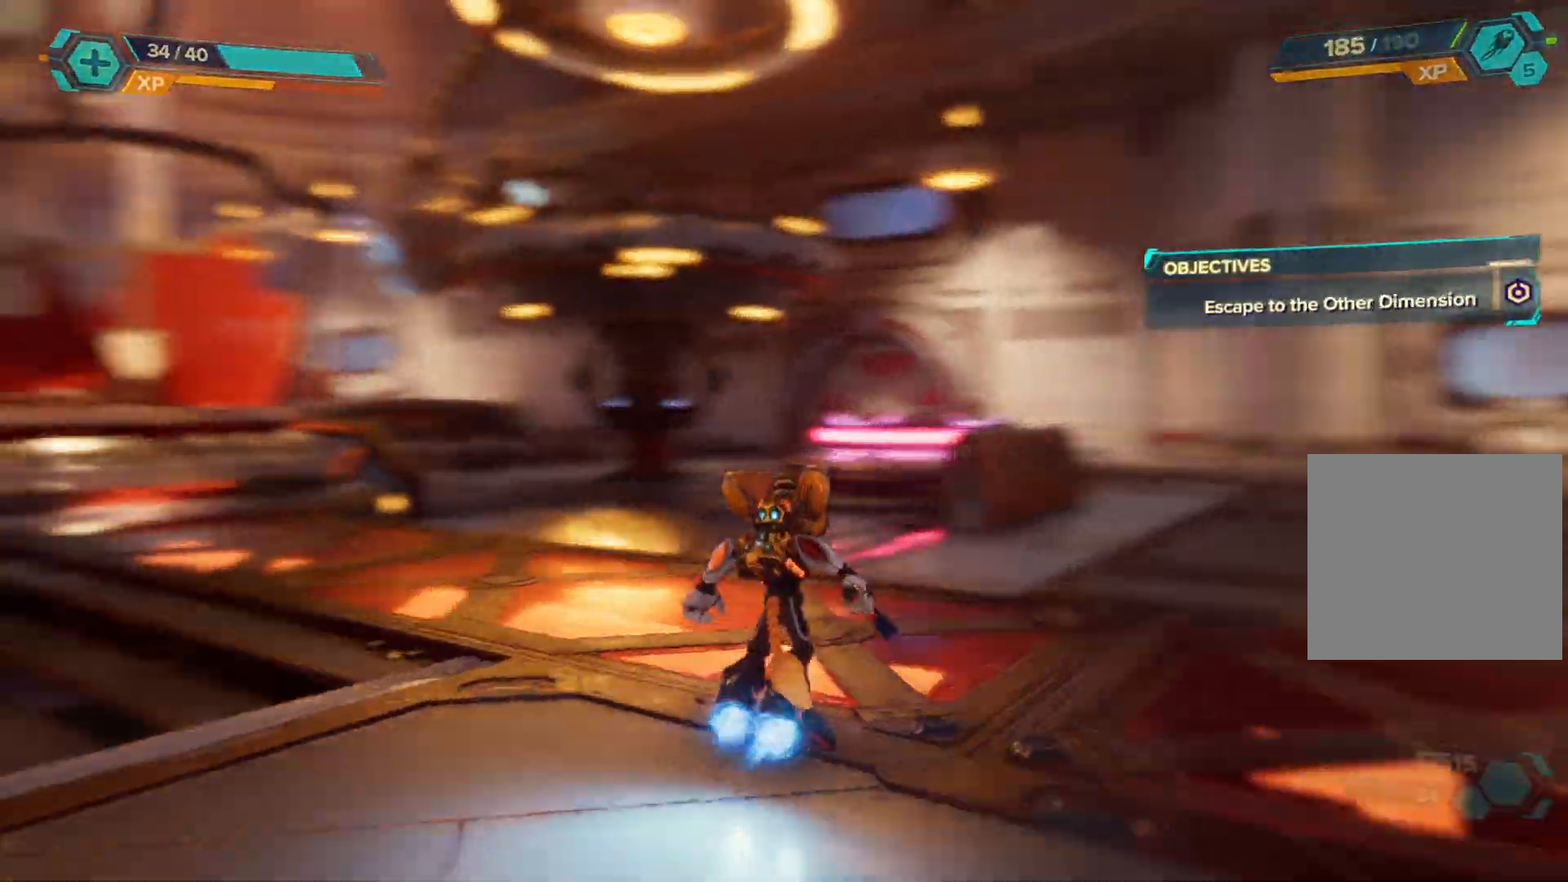
{"buttons": [], "left_stick": "center", "right_stick": "left", "events": [[183, "right_stick", "center"], [217, "left_stick", "right"], [417, "right_stick", "left"], [483, "left_stick", "center"]]}
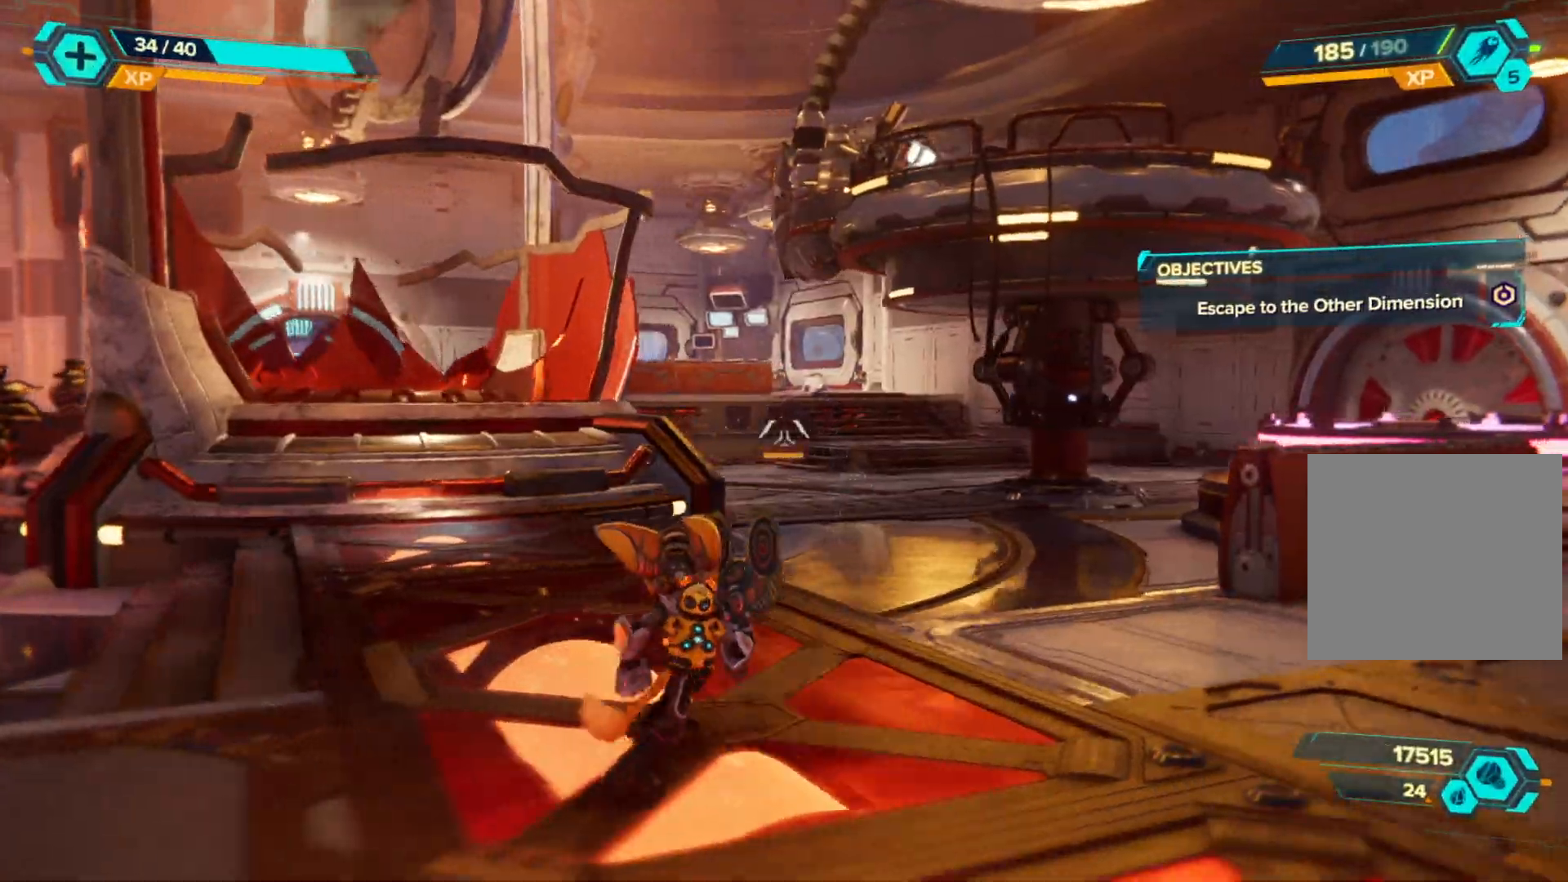
{"buttons": [], "left_stick": "right", "right_stick": "center", "events": [[200, "left_stick", "right"], [267, "right_stick", "center"]]}
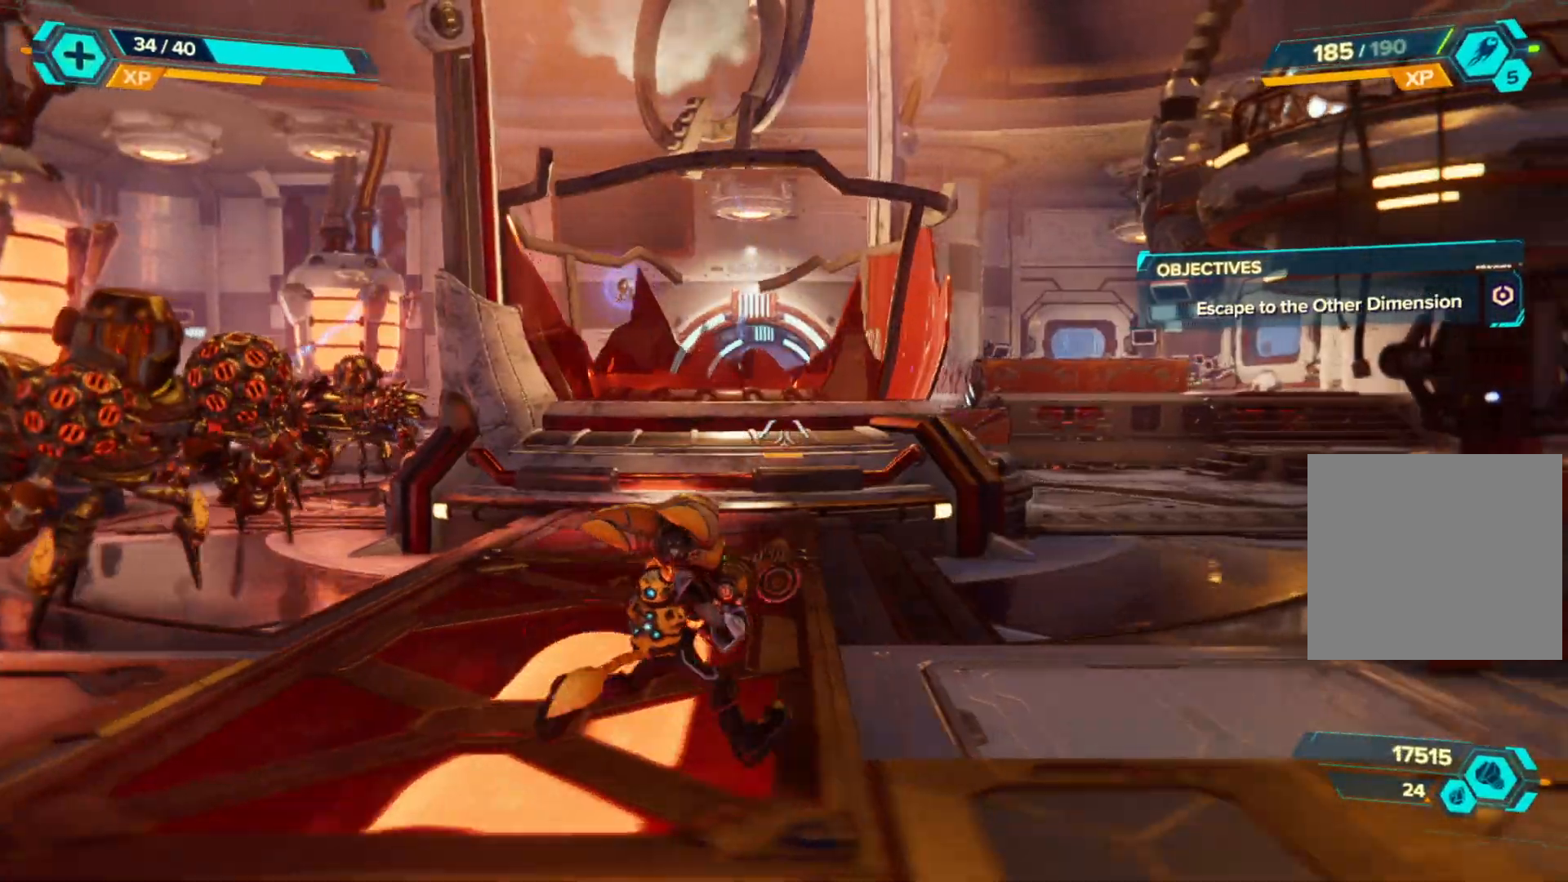
{"buttons": ["R1"], "left_stick": "up-right", "right_stick": "right", "events": [[117, "left_stick", "up-right"], [300, "R1", "down"], [450, "right_stick", "right"]]}
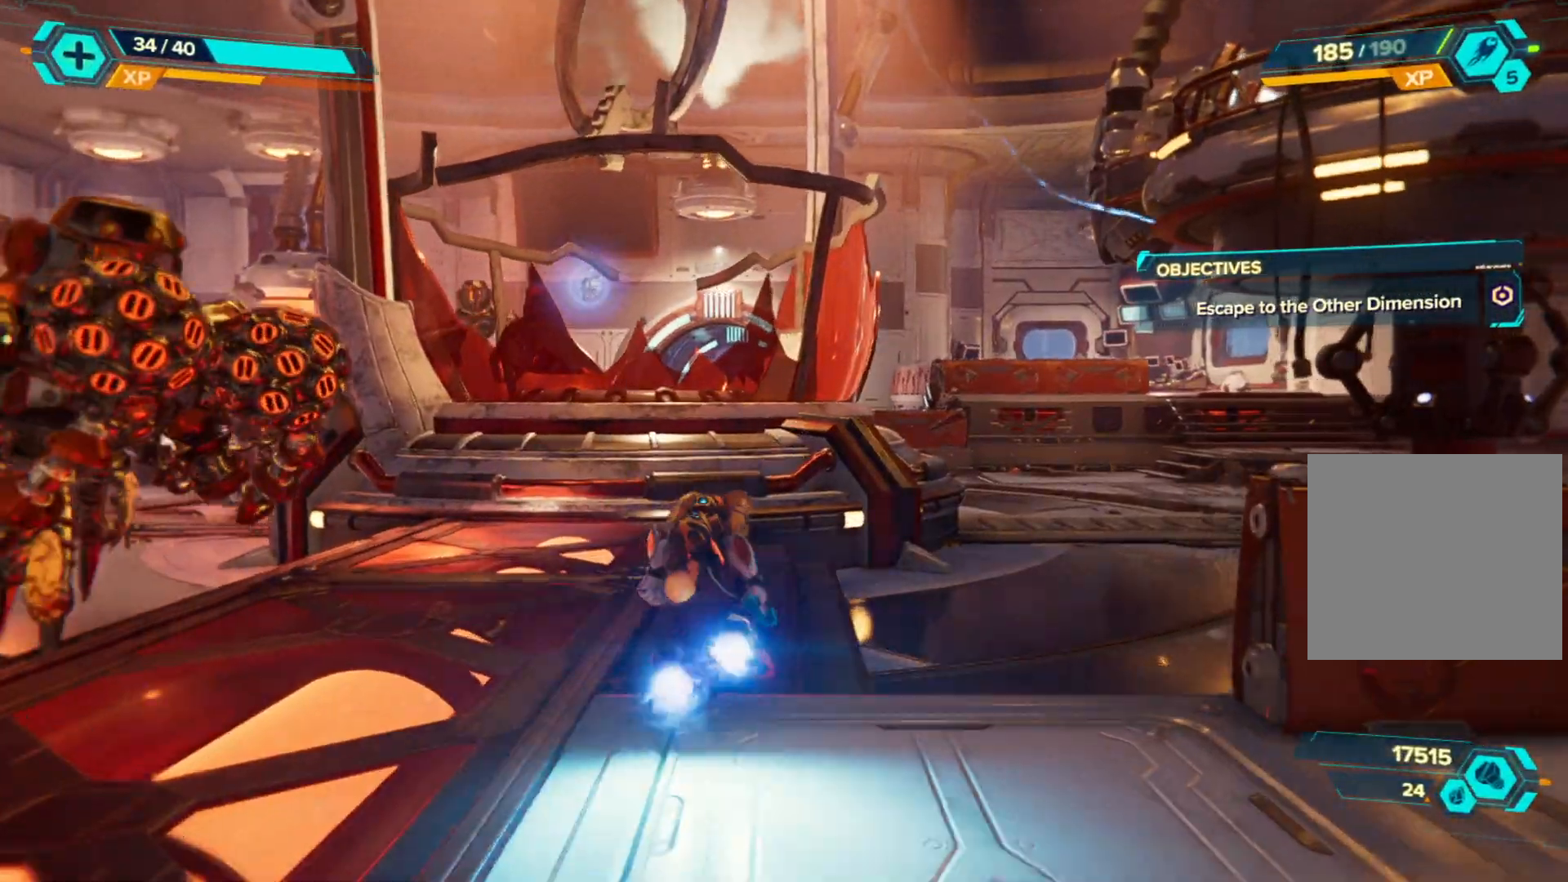
{"buttons": ["R1"], "left_stick": "up-right", "right_stick": "center", "events": [[317, "right_stick", "center"]]}
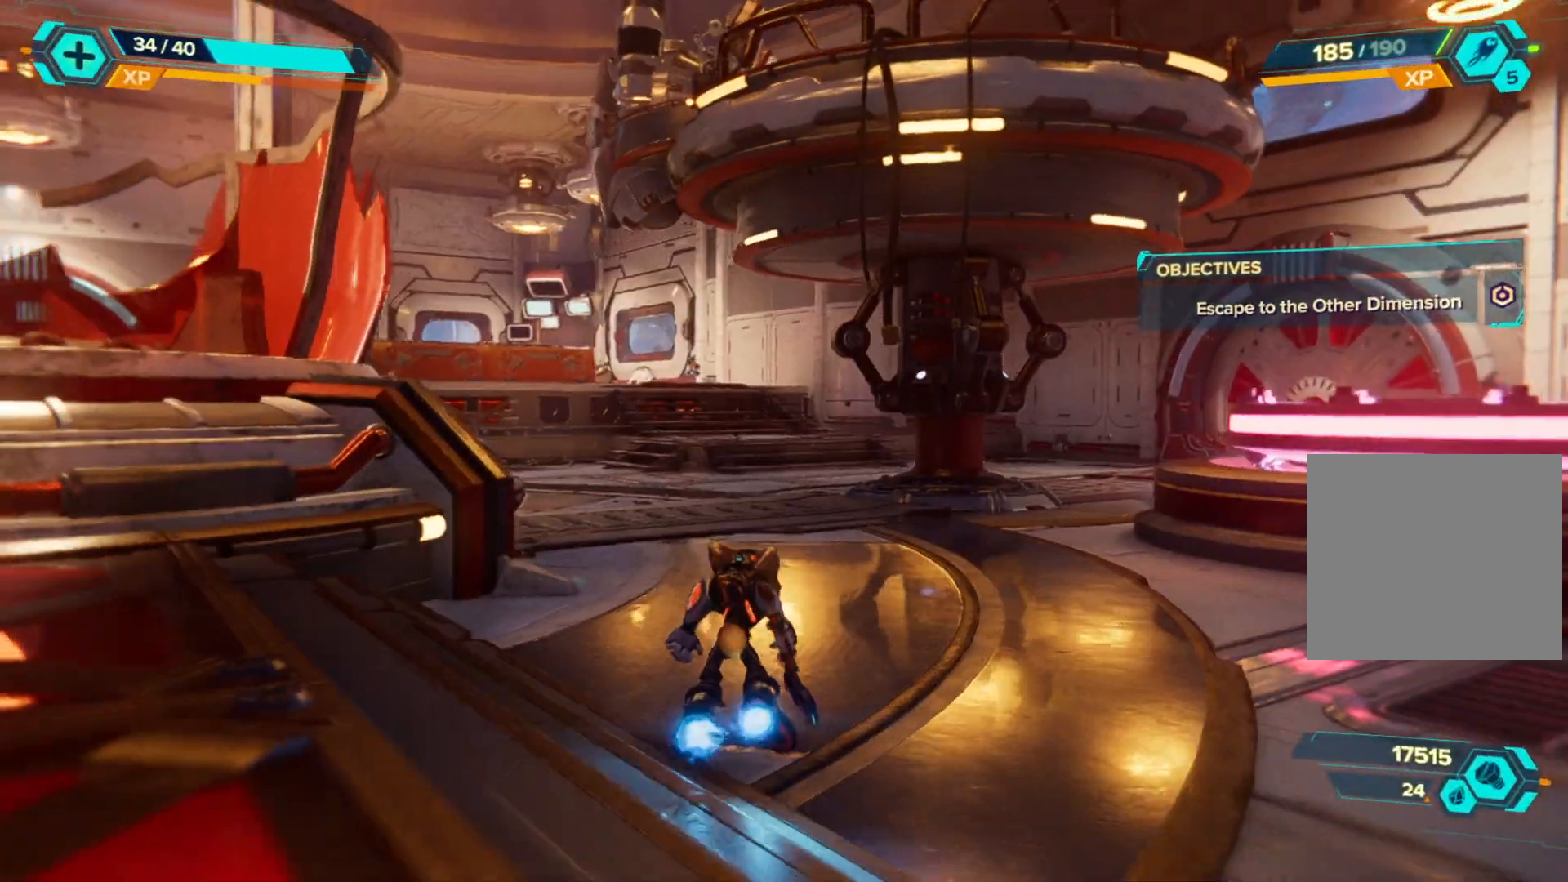
{"buttons": ["R1"], "left_stick": "up-right", "right_stick": "center", "events": [[233, "right_stick", "left"], [367, "right_stick", "center"]]}
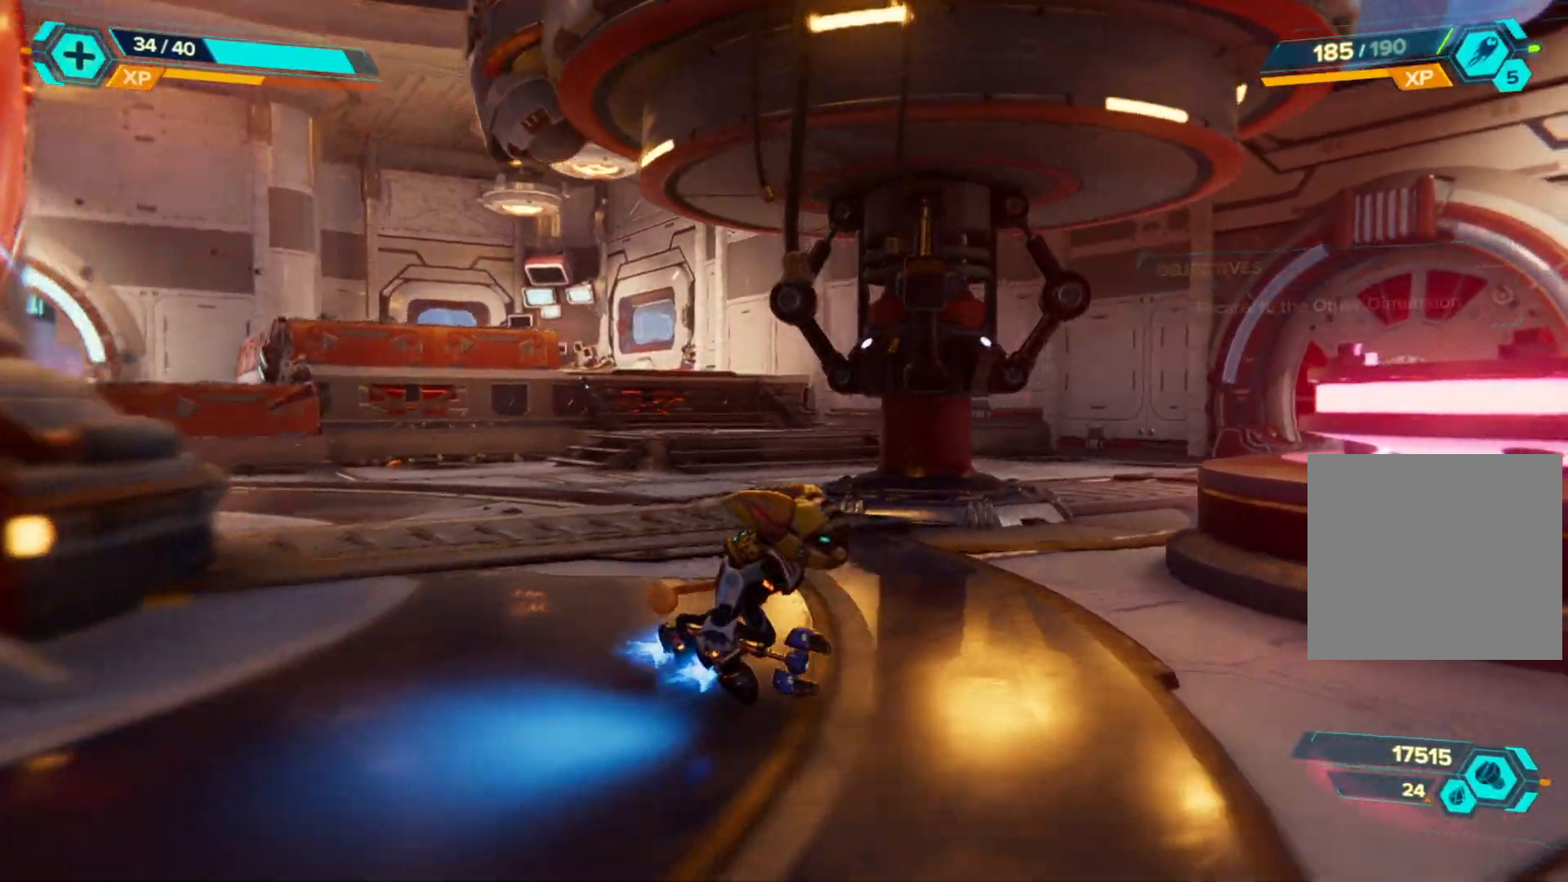
{"buttons": ["R1"], "left_stick": "up-left", "right_stick": "center", "events": [[50, "left_stick", "up"], [67, "right_stick", "left"], [233, "left_stick", "up-left"], [367, "right_stick", "center"]]}
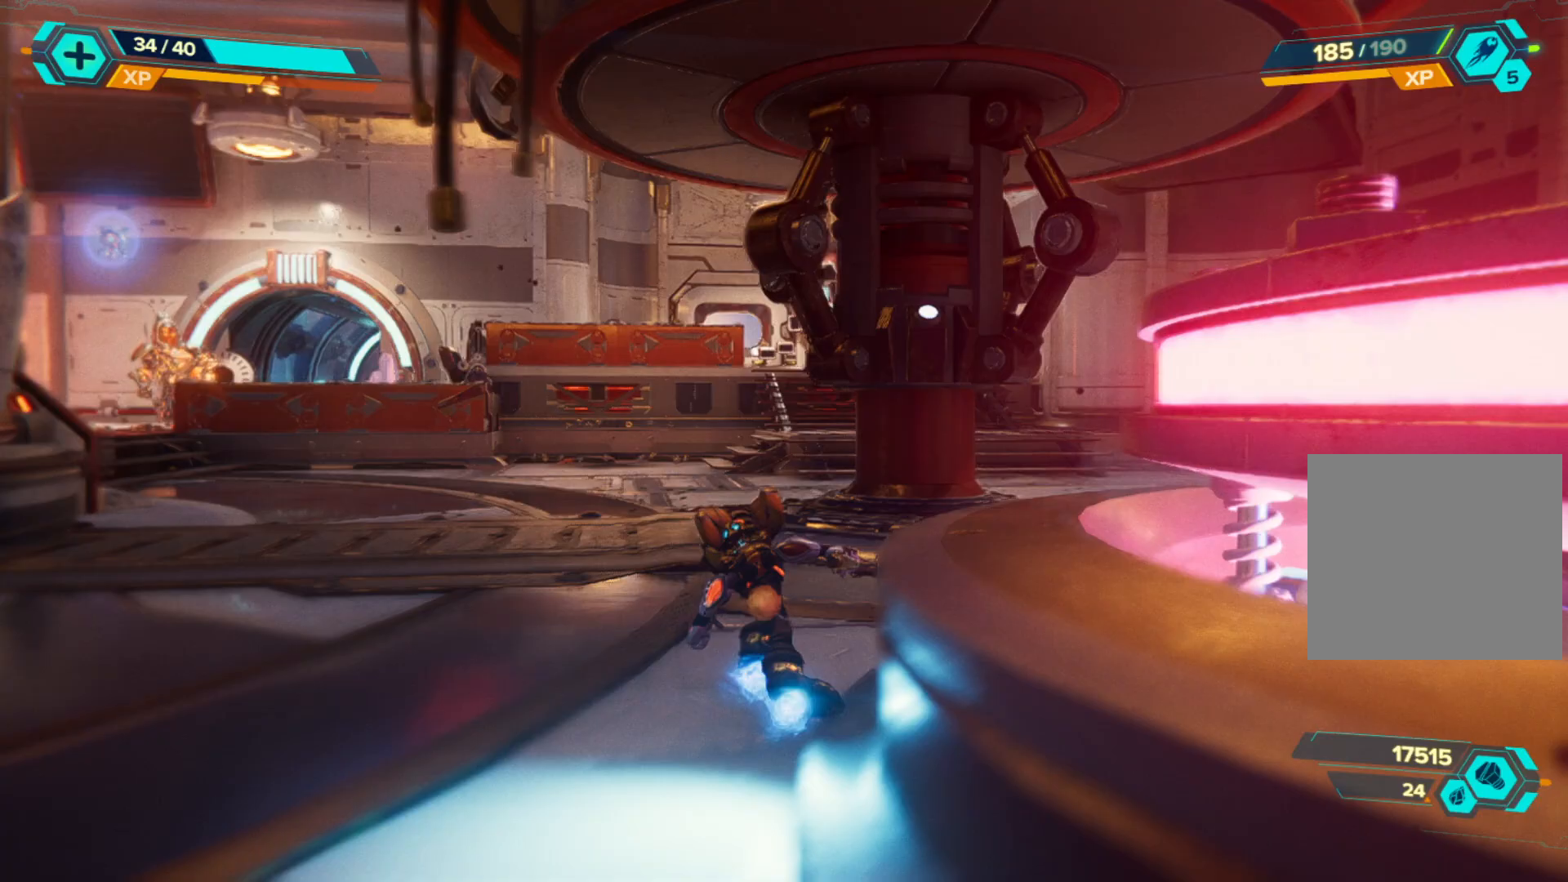
{"buttons": ["R1"], "left_stick": "up-left", "right_stick": "center", "events": []}
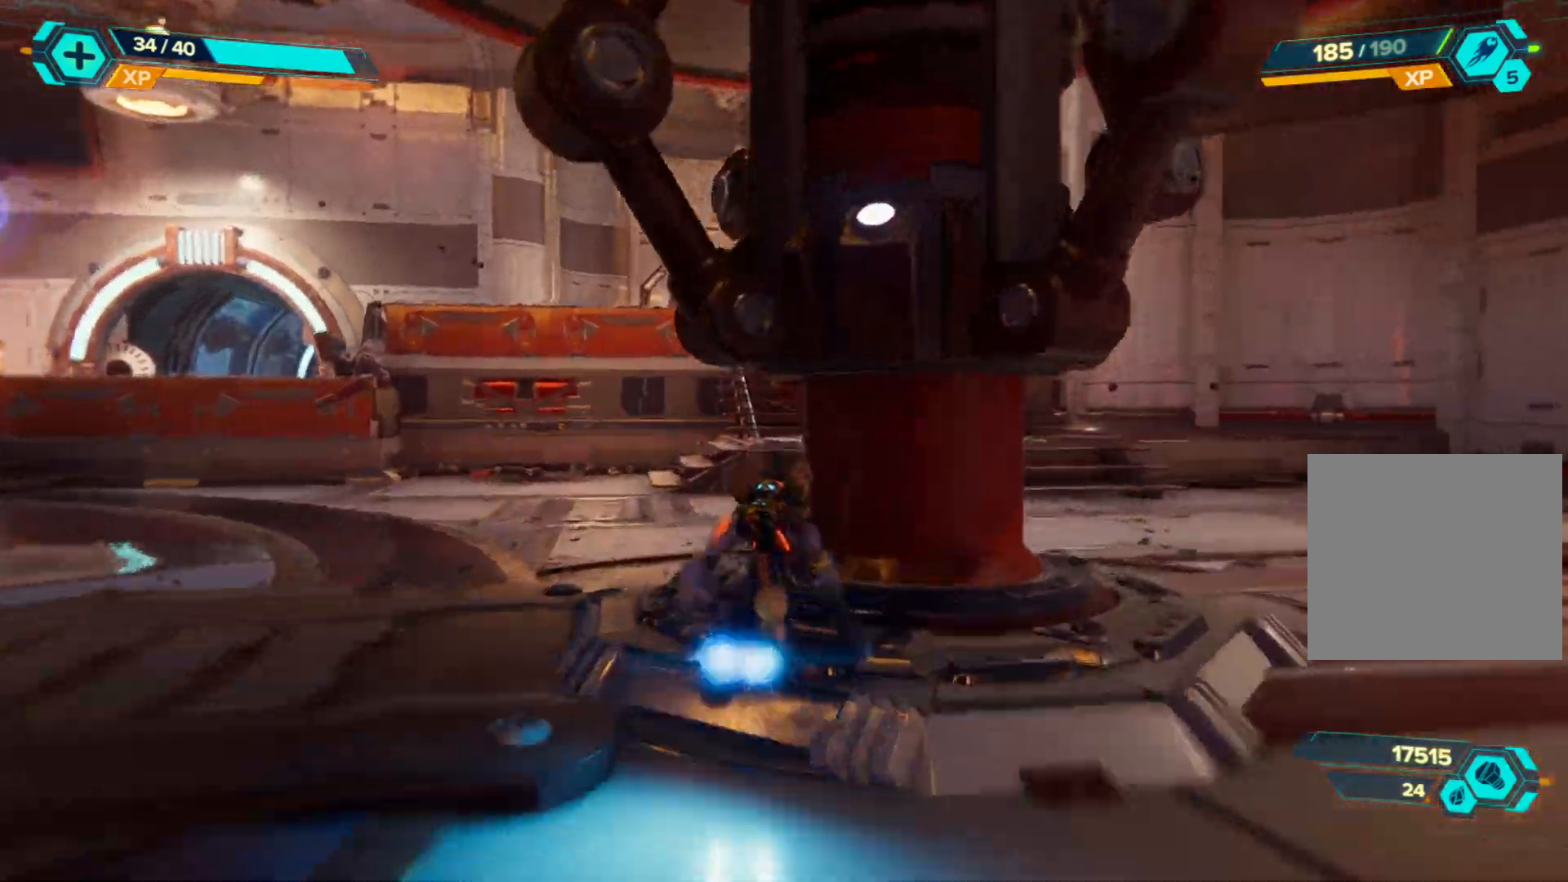
{"buttons": ["R1"], "left_stick": "up-right", "right_stick": "center", "events": [[50, "left_stick", "up"], [417, "left_stick", "up-right"]]}
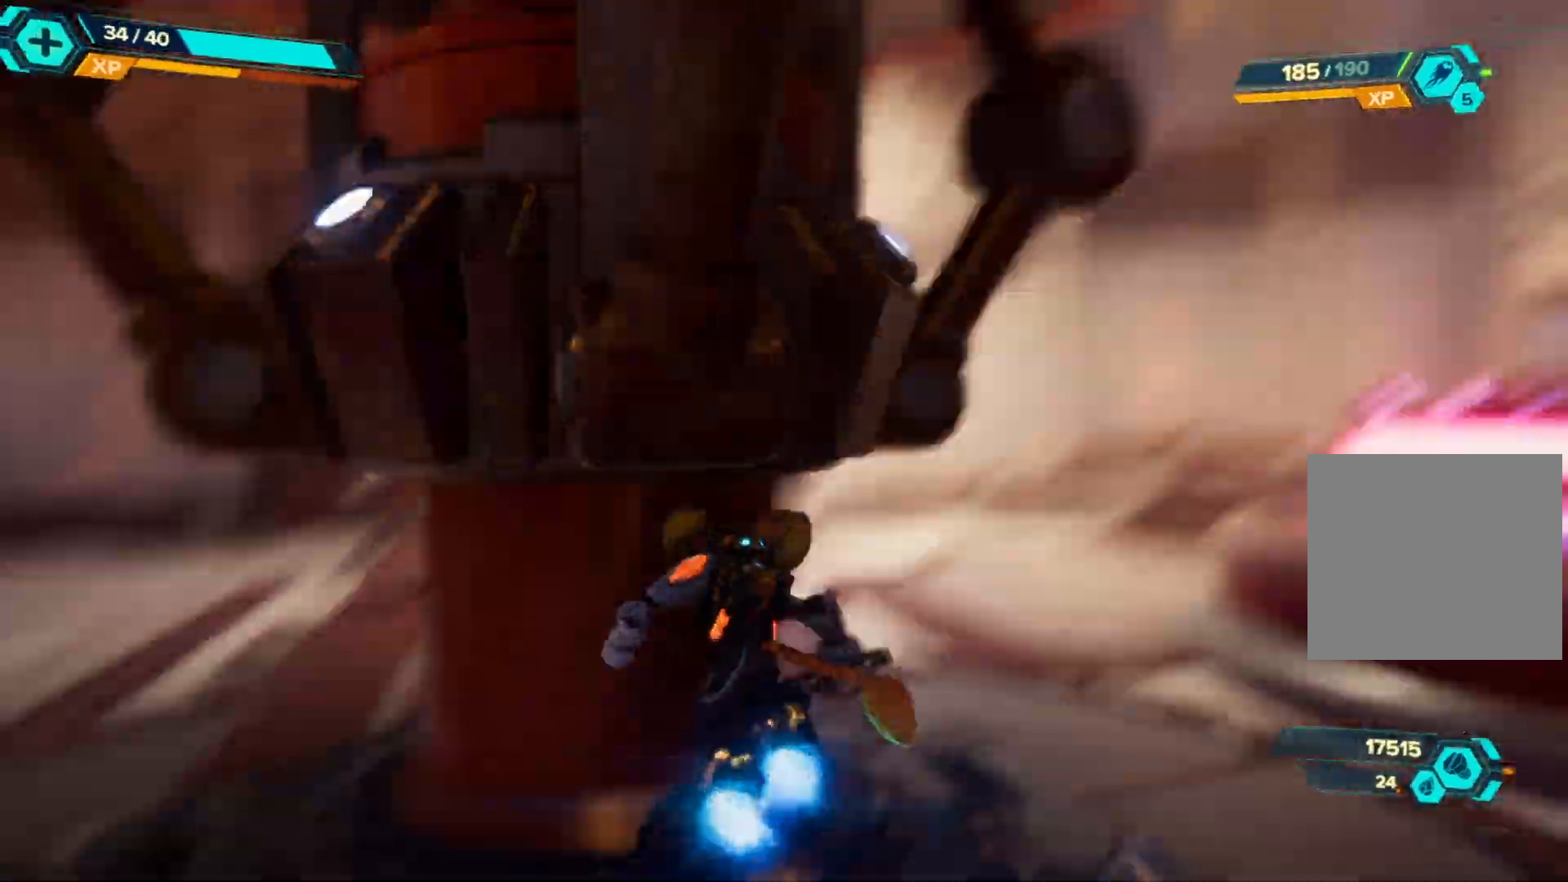
{"buttons": [], "left_stick": "right", "right_stick": "down", "events": [[83, "left_stick", "up-left"], [167, "right_stick", "right"], [283, "left_stick", "center"], [300, "right_stick", "center"], [317, "R1", "up"], [333, "left_stick", "right"], [400, "right_stick", "down"]]}
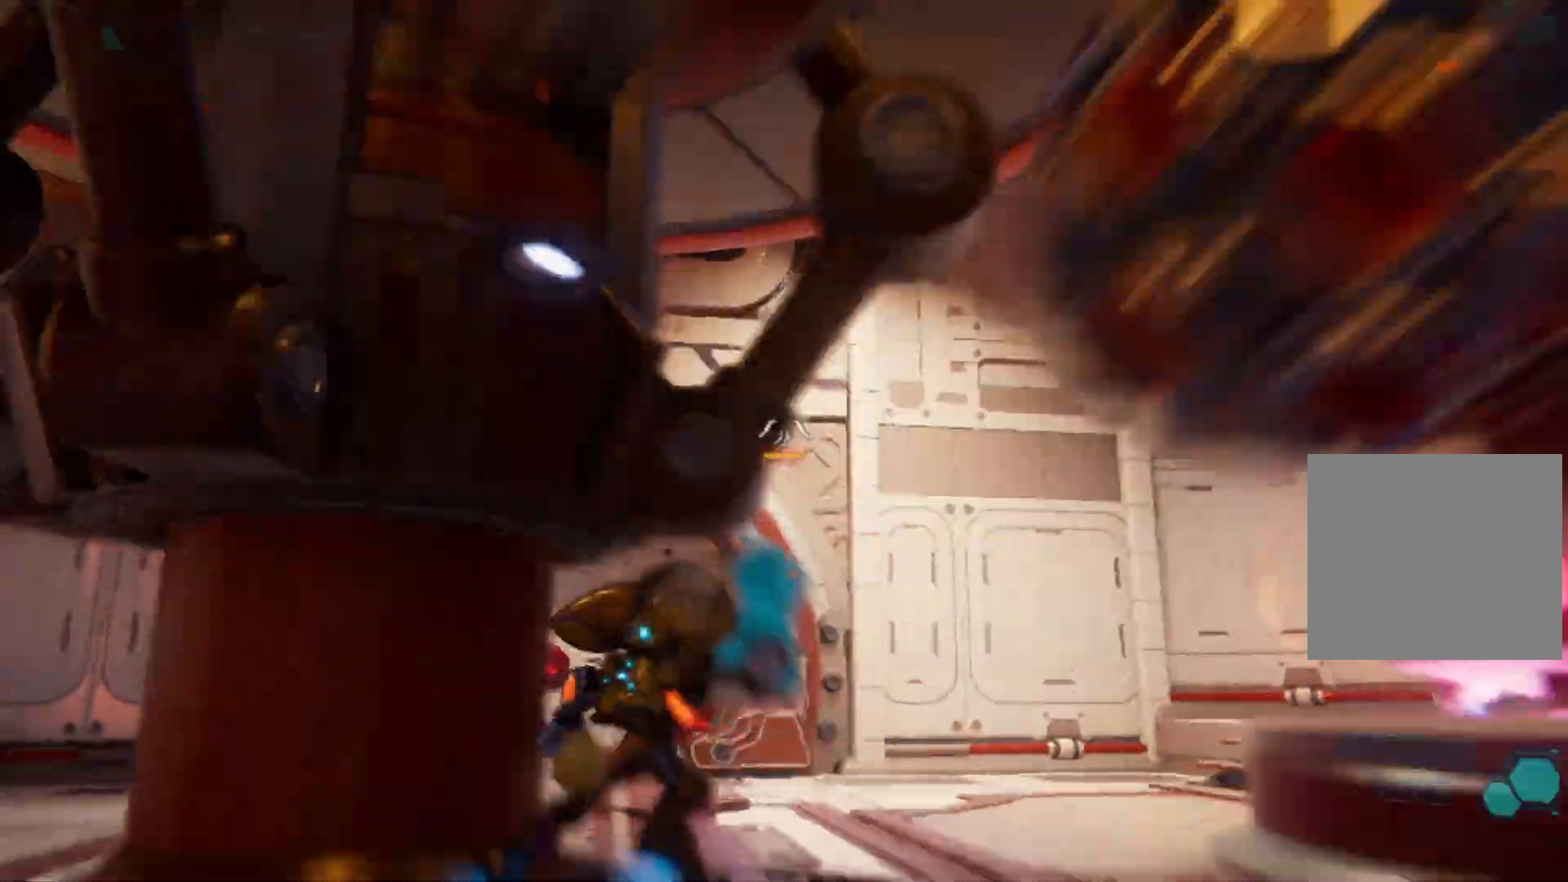
{"buttons": ["R1"], "left_stick": "up-right", "right_stick": "left", "events": [[100, "right_stick", "right"], [183, "right_stick", "center"], [367, "right_stick", "left"], [400, "left_stick", "up-right"], [450, "R1", "down"]]}
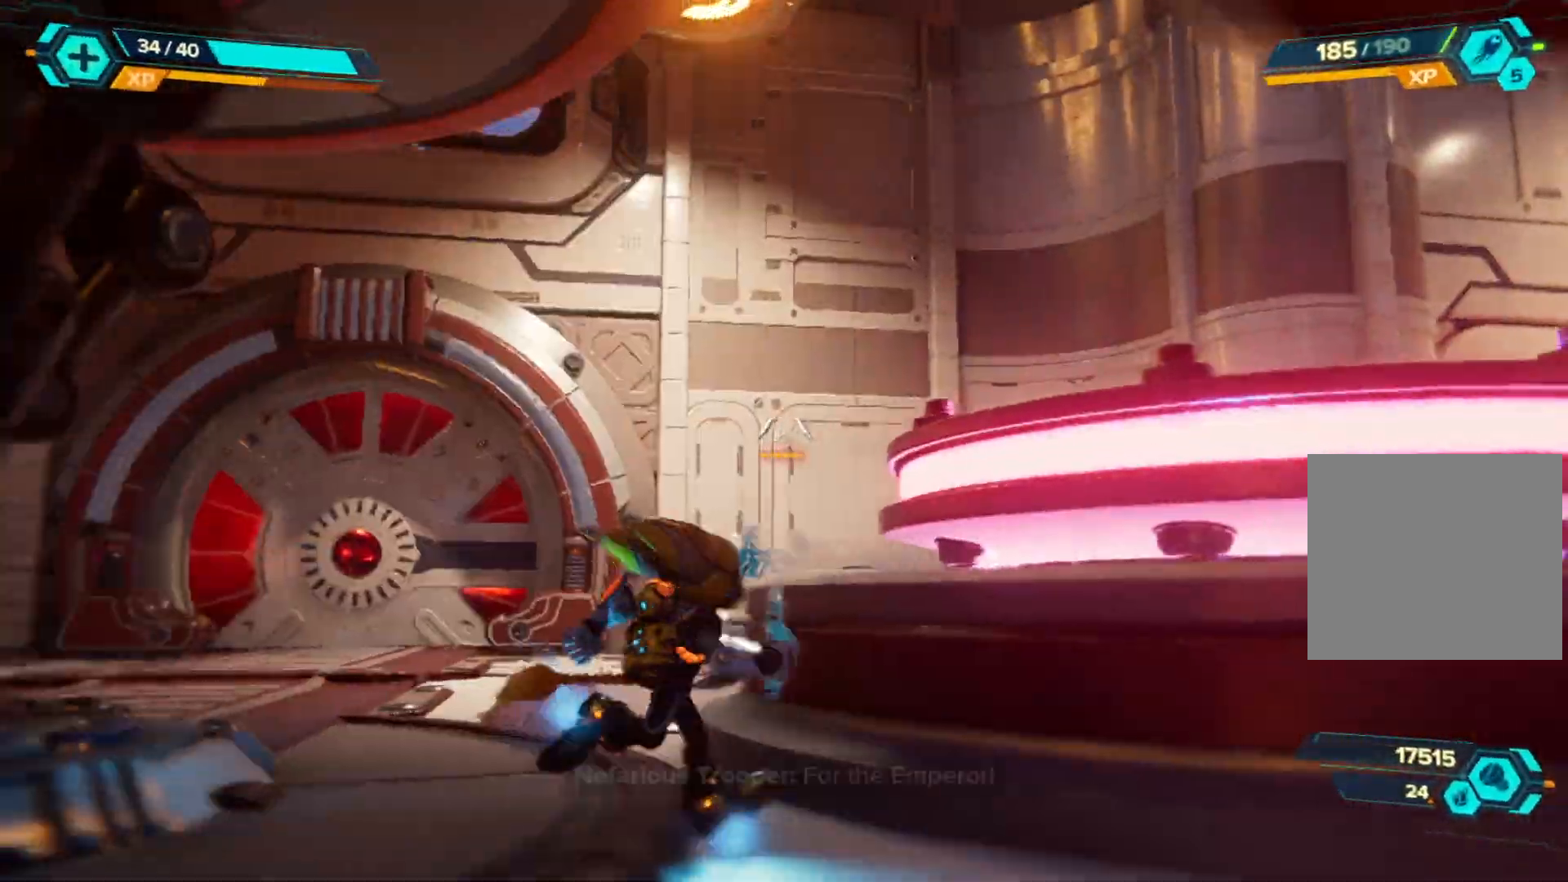
{"buttons": ["R1"], "left_stick": "up-left", "right_stick": "center", "events": [[33, "left_stick", "up"], [167, "left_stick", "up-left"], [333, "right_stick", "center"]]}
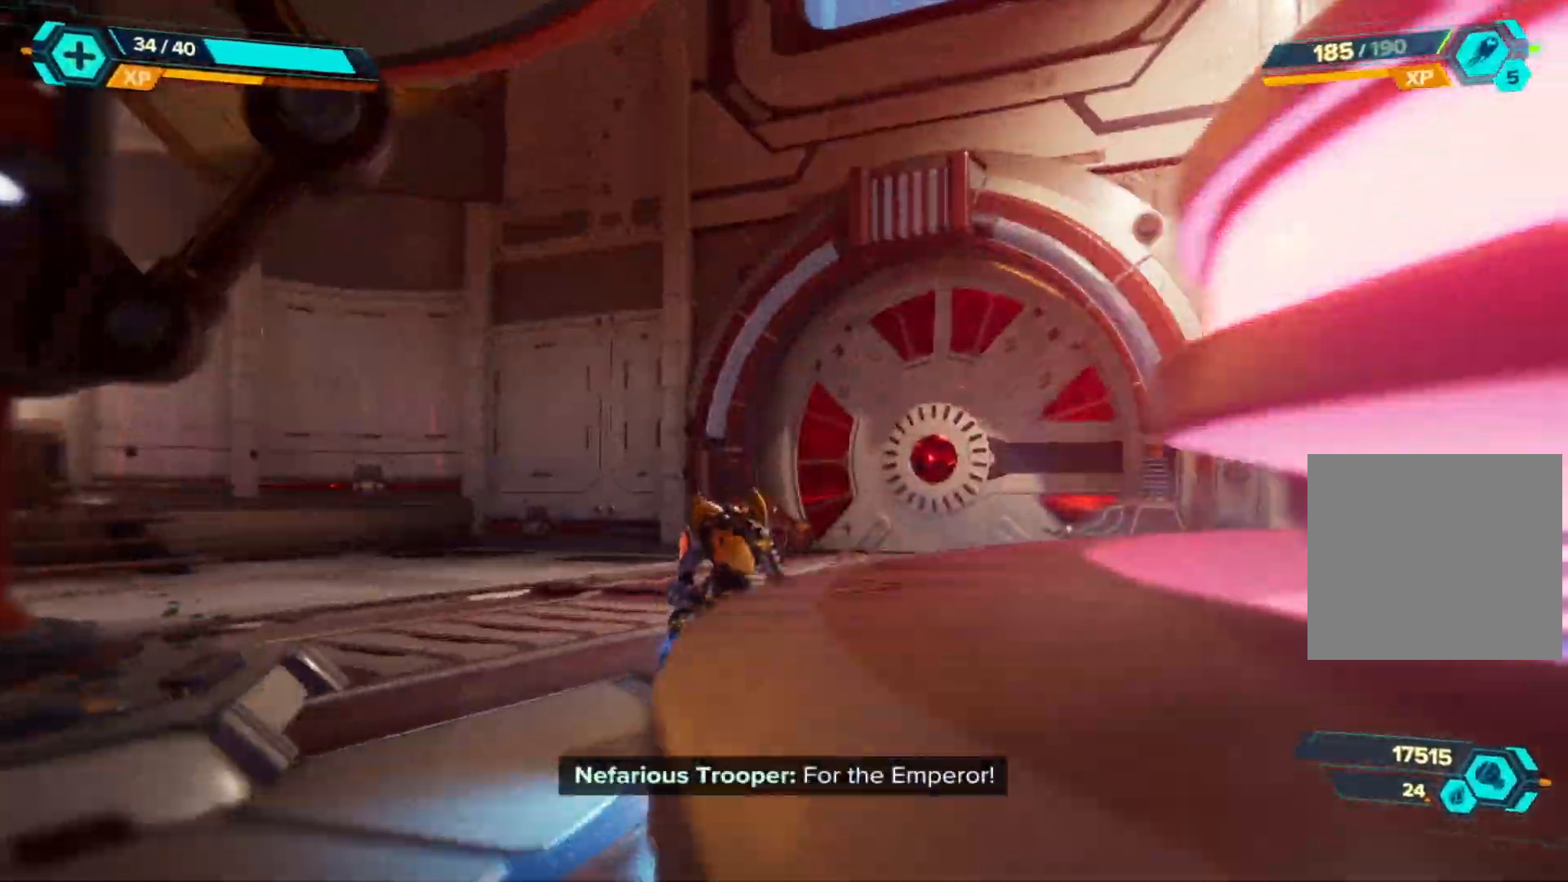
{"buttons": ["R1"], "left_stick": "up-right", "right_stick": "left", "events": [[33, "left_stick", "up"], [50, "right_stick", "left"], [183, "left_stick", "up-right"]]}